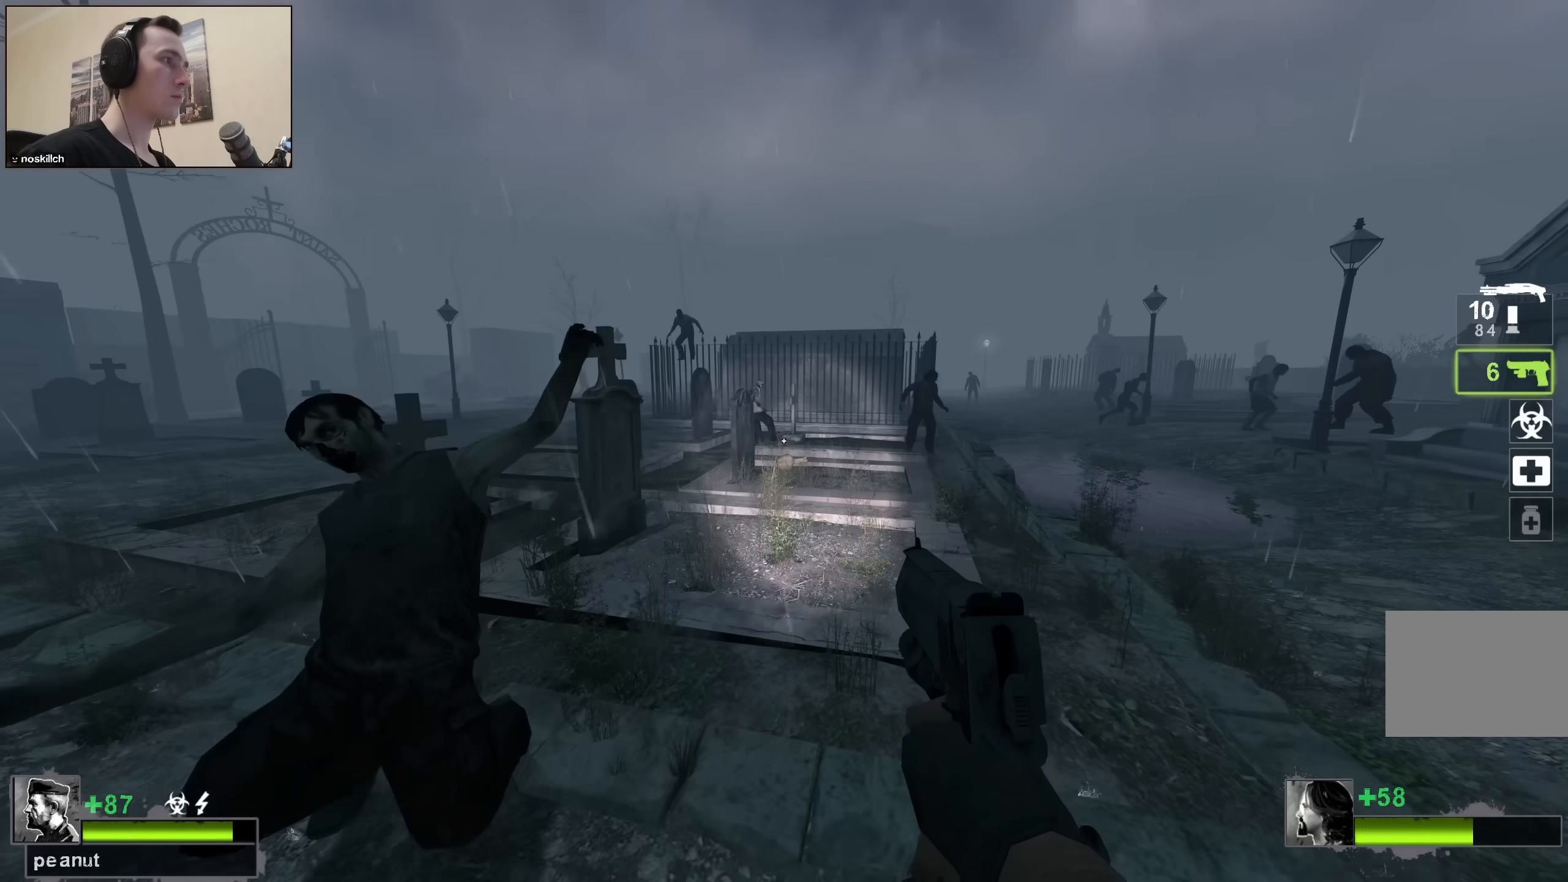
Gameplay with keyboard; each line is a JSON object with the keys held at the frame after it. "events" lists presses ("down") and releases ("up") of "1", "2", "3", "4", "a", "alt", "ctrl", "d", "e", "f", "q", "r", "s", "shift", "space", "tab" and "w" between this image and that frame as [ms after this image, input, new state], when the widget could be followed in between. No other keys are recorded. Mouse input is not recorded.
{"keys": ["ctrl"], "events": []}
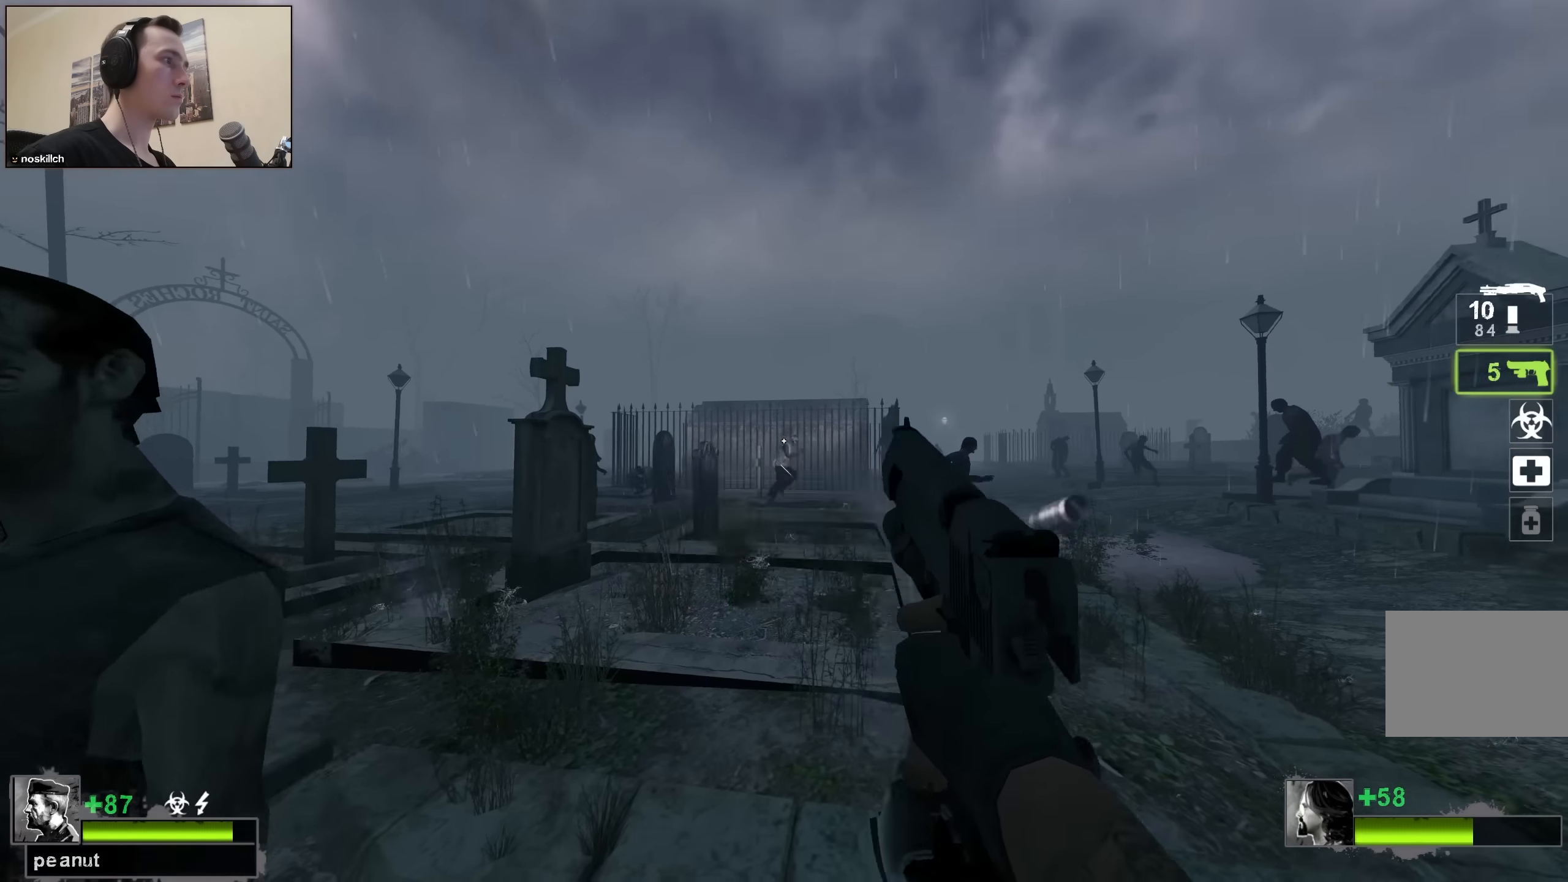
{"keys": [], "events": [[17, "ctrl", "up"]]}
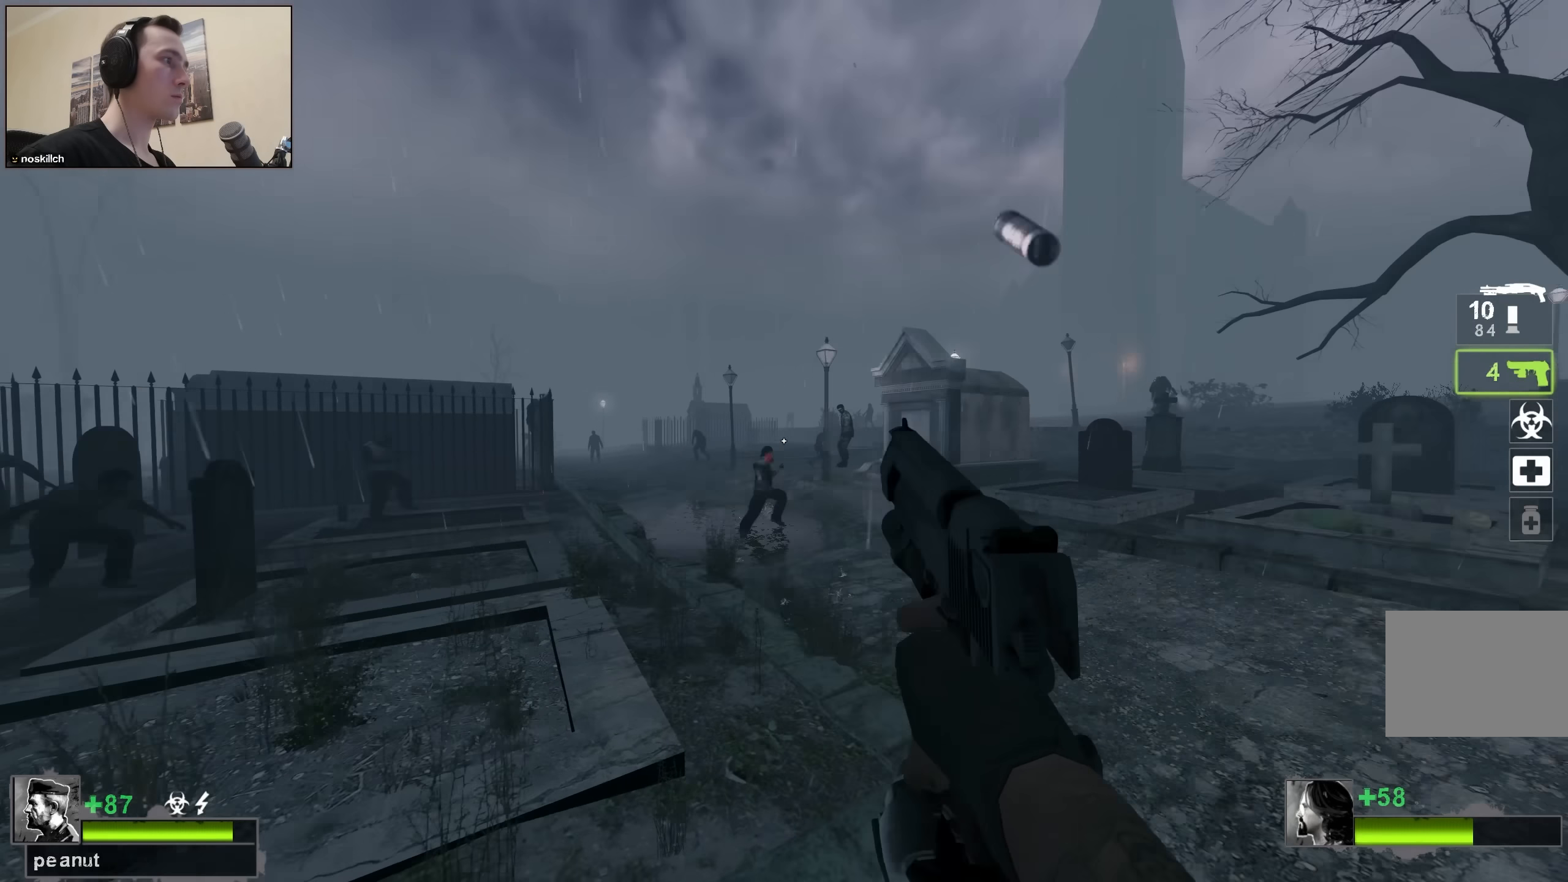
{"keys": ["ctrl"], "events": [[167, "ctrl", "down"]]}
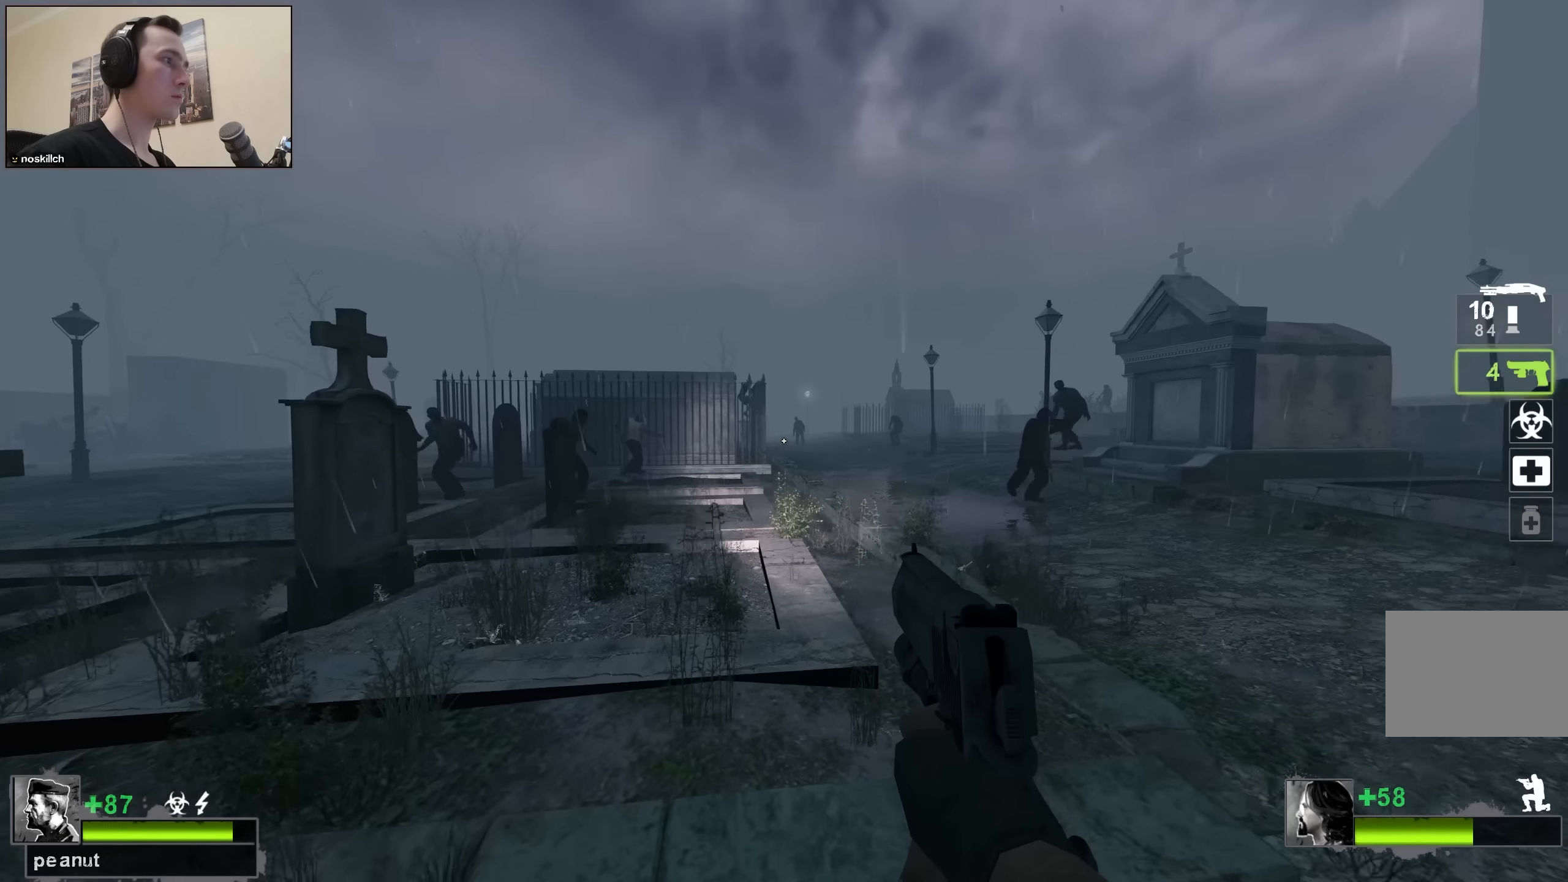
{"keys": ["ctrl"], "events": [[467, "ctrl", "up"], [500, "ctrl", "down"]]}
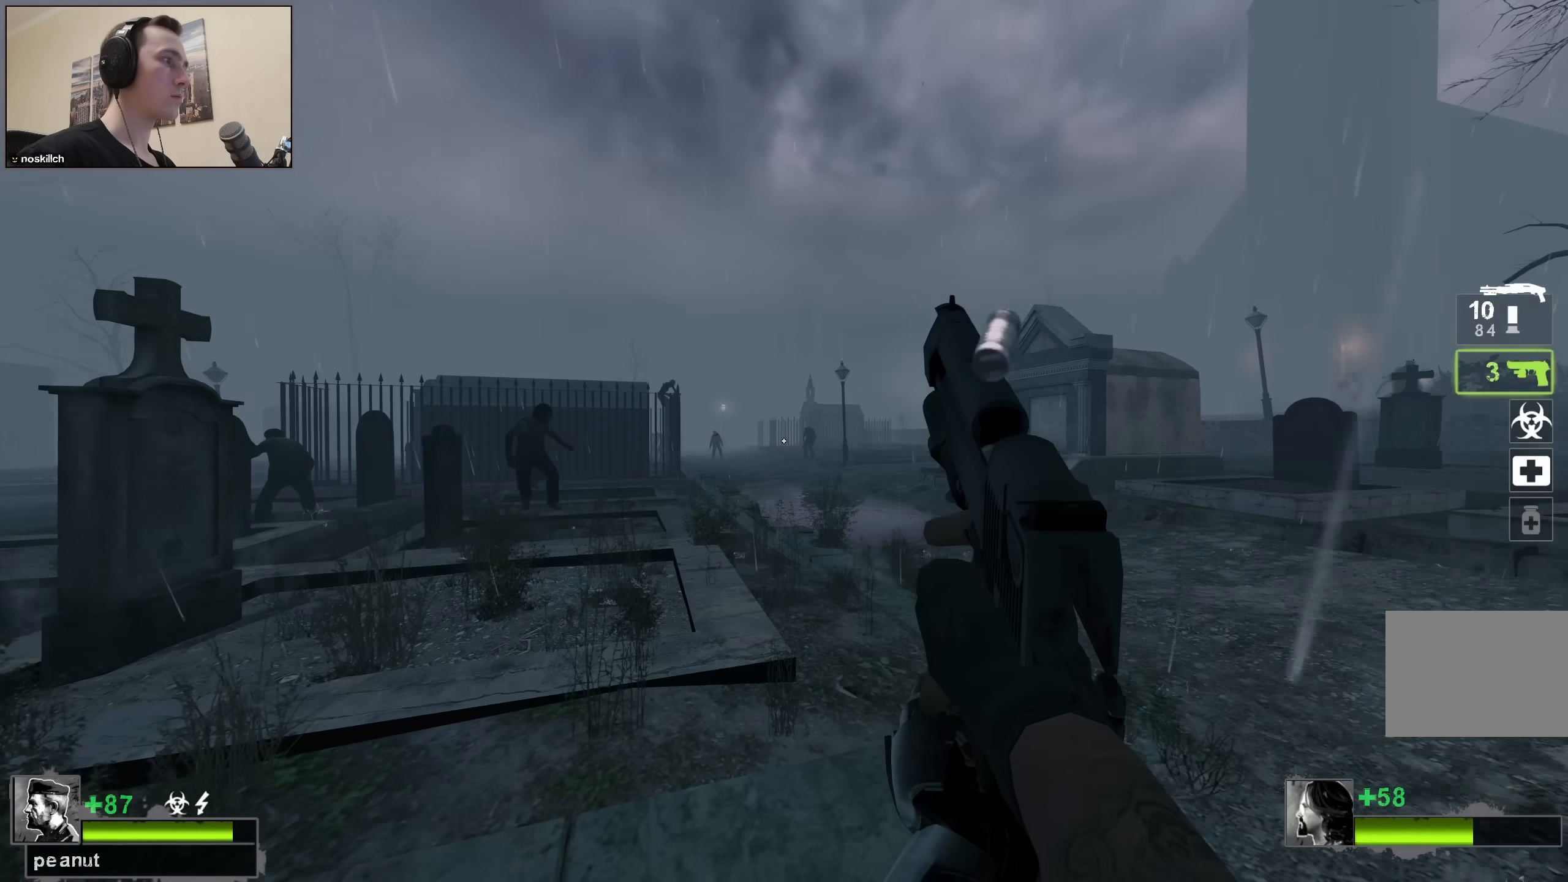
{"keys": ["ctrl"], "events": []}
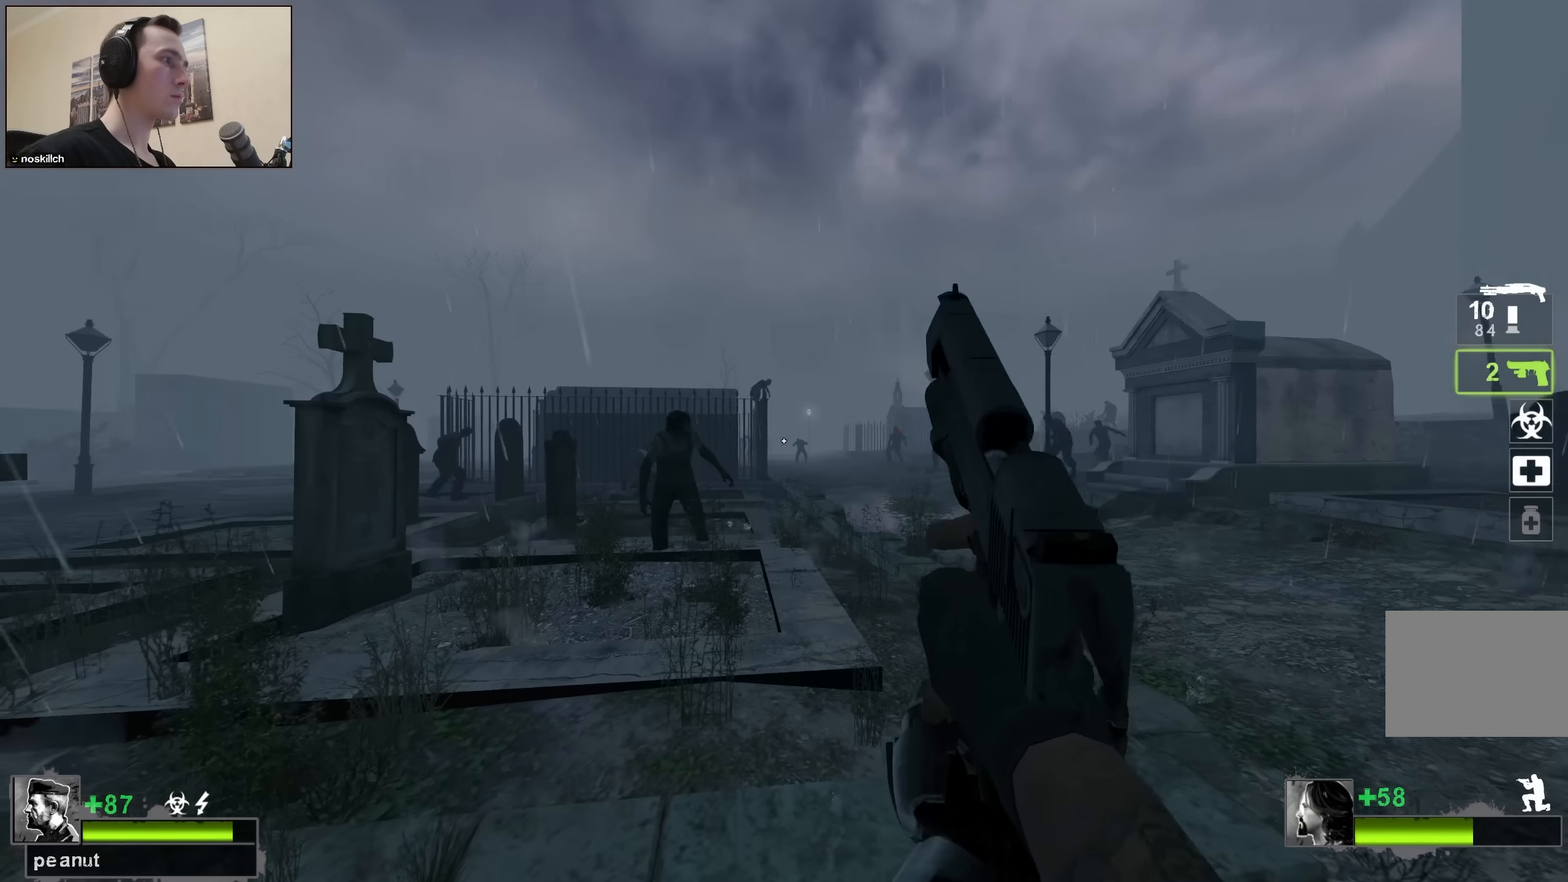
{"keys": ["r", "s"], "events": [[300, "ctrl", "up"], [400, "s", "down"], [450, "r", "down"]]}
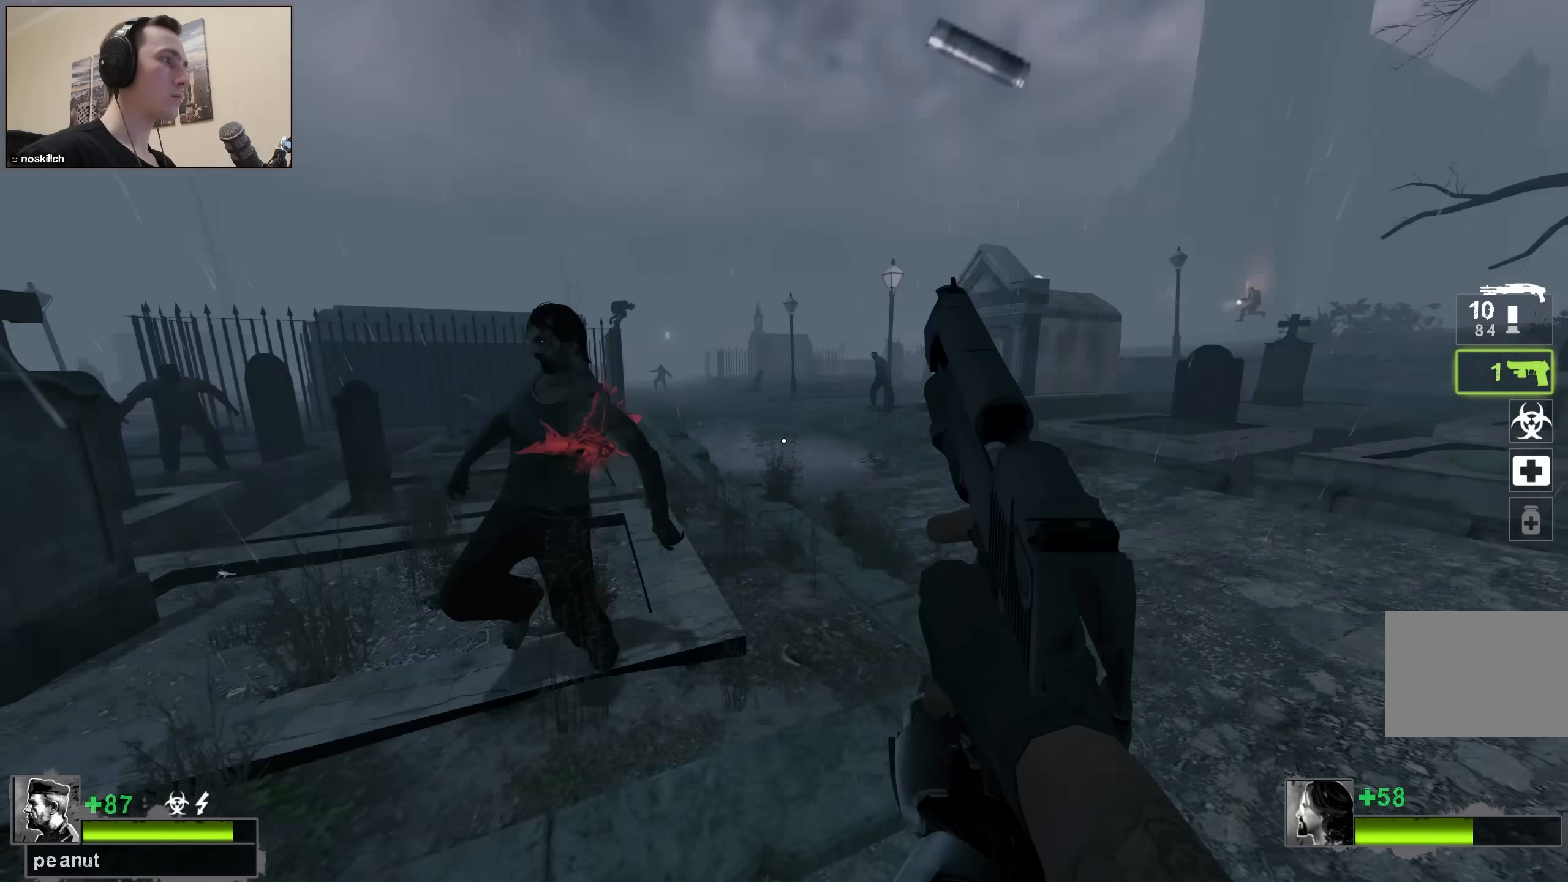
{"keys": ["w"], "events": [[33, "r", "up"], [33, "s", "up"], [183, "w", "down"]]}
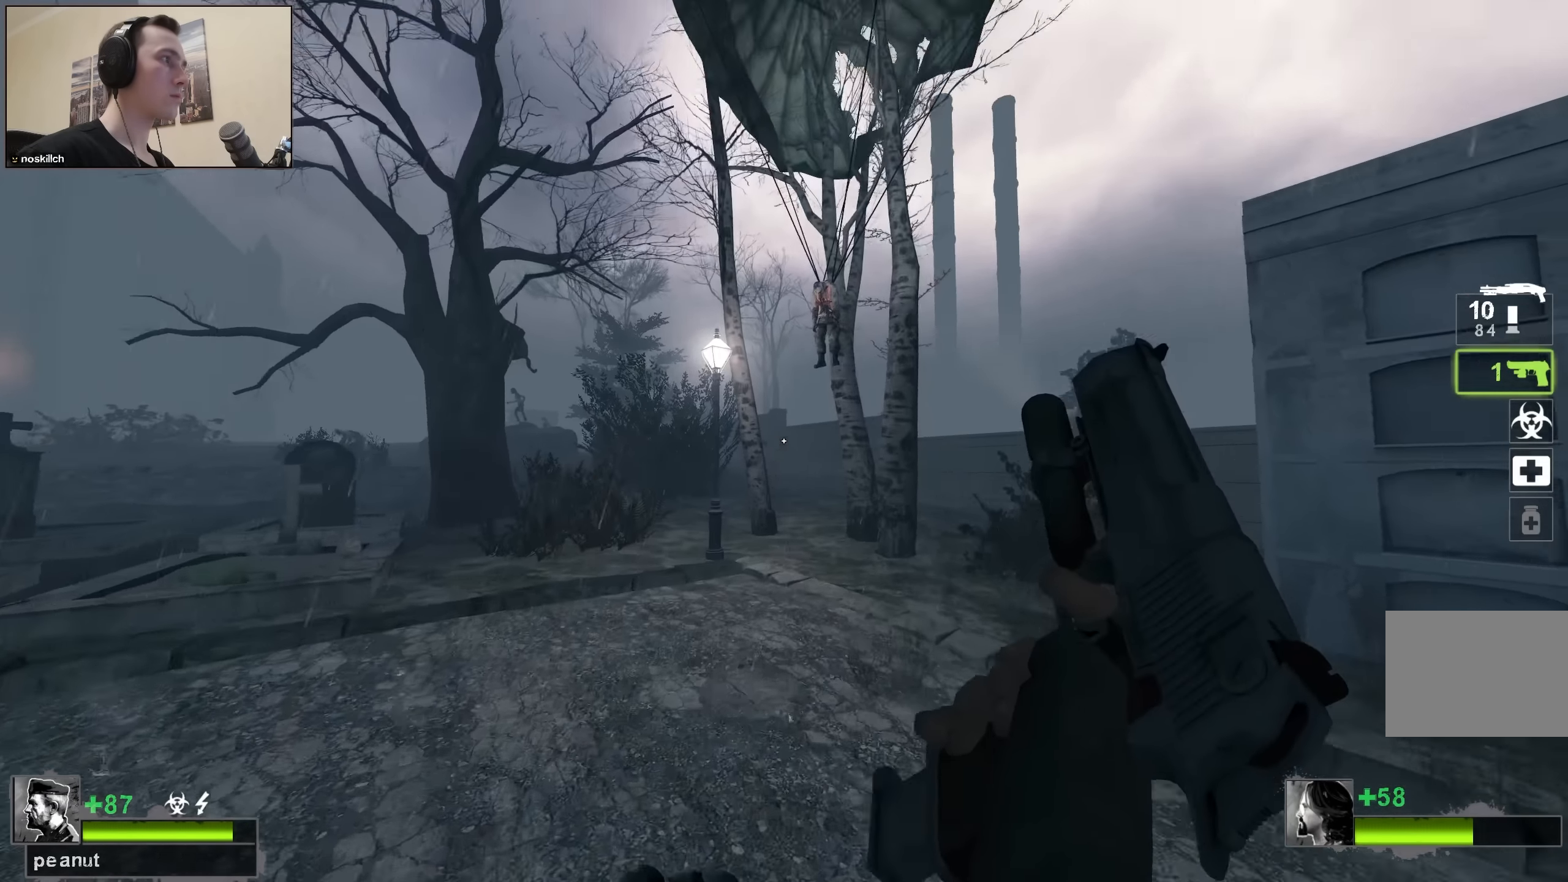
{"keys": ["a", "w"], "events": [[17, "a", "down"]]}
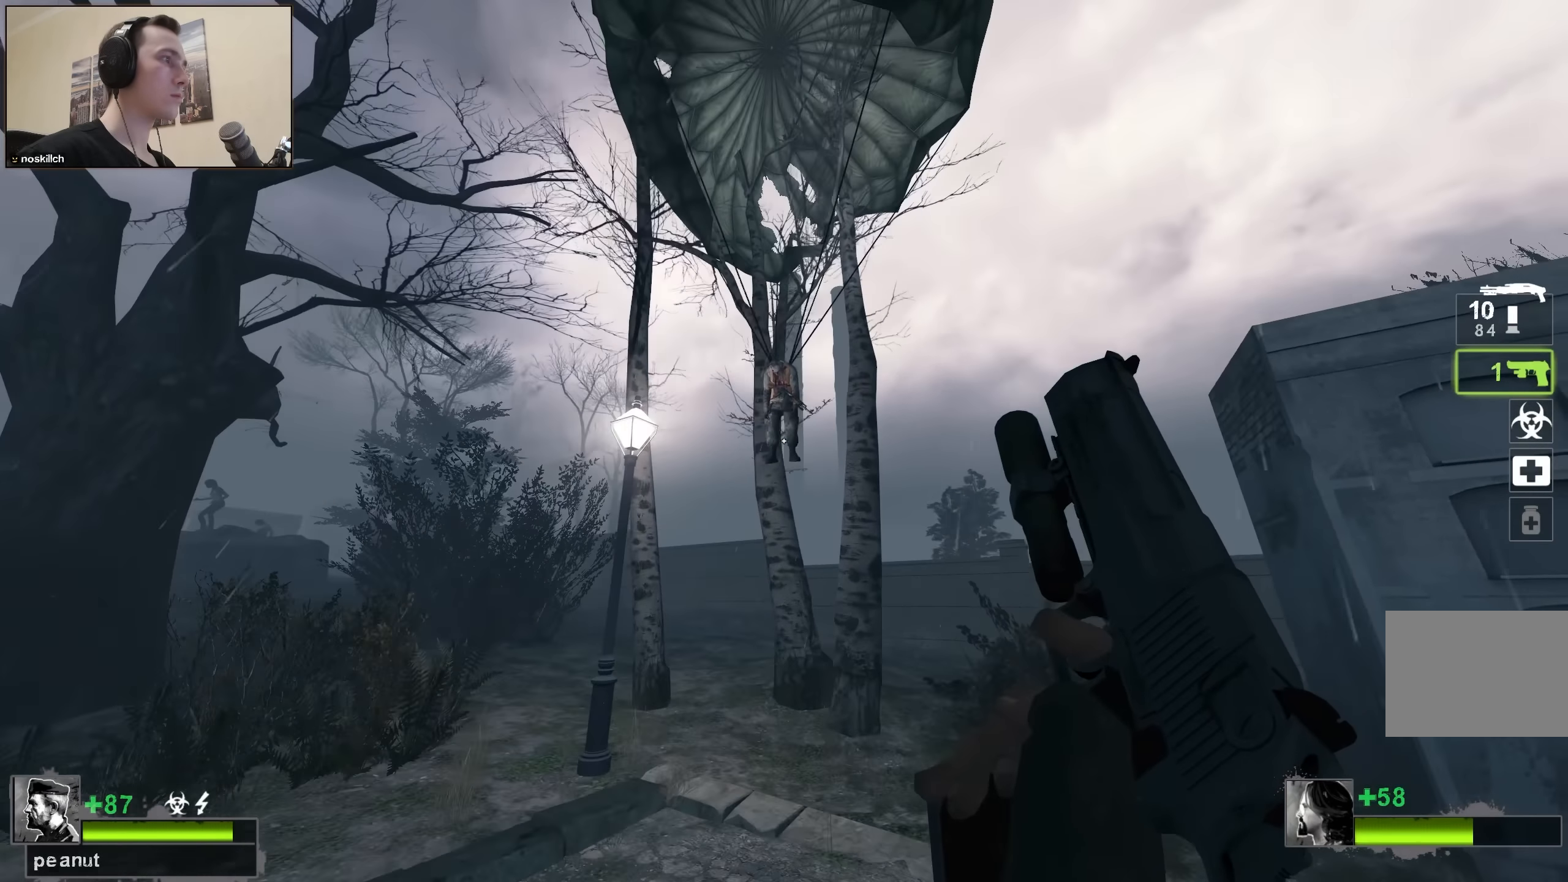
{"keys": ["w"], "events": [[117, "a", "up"]]}
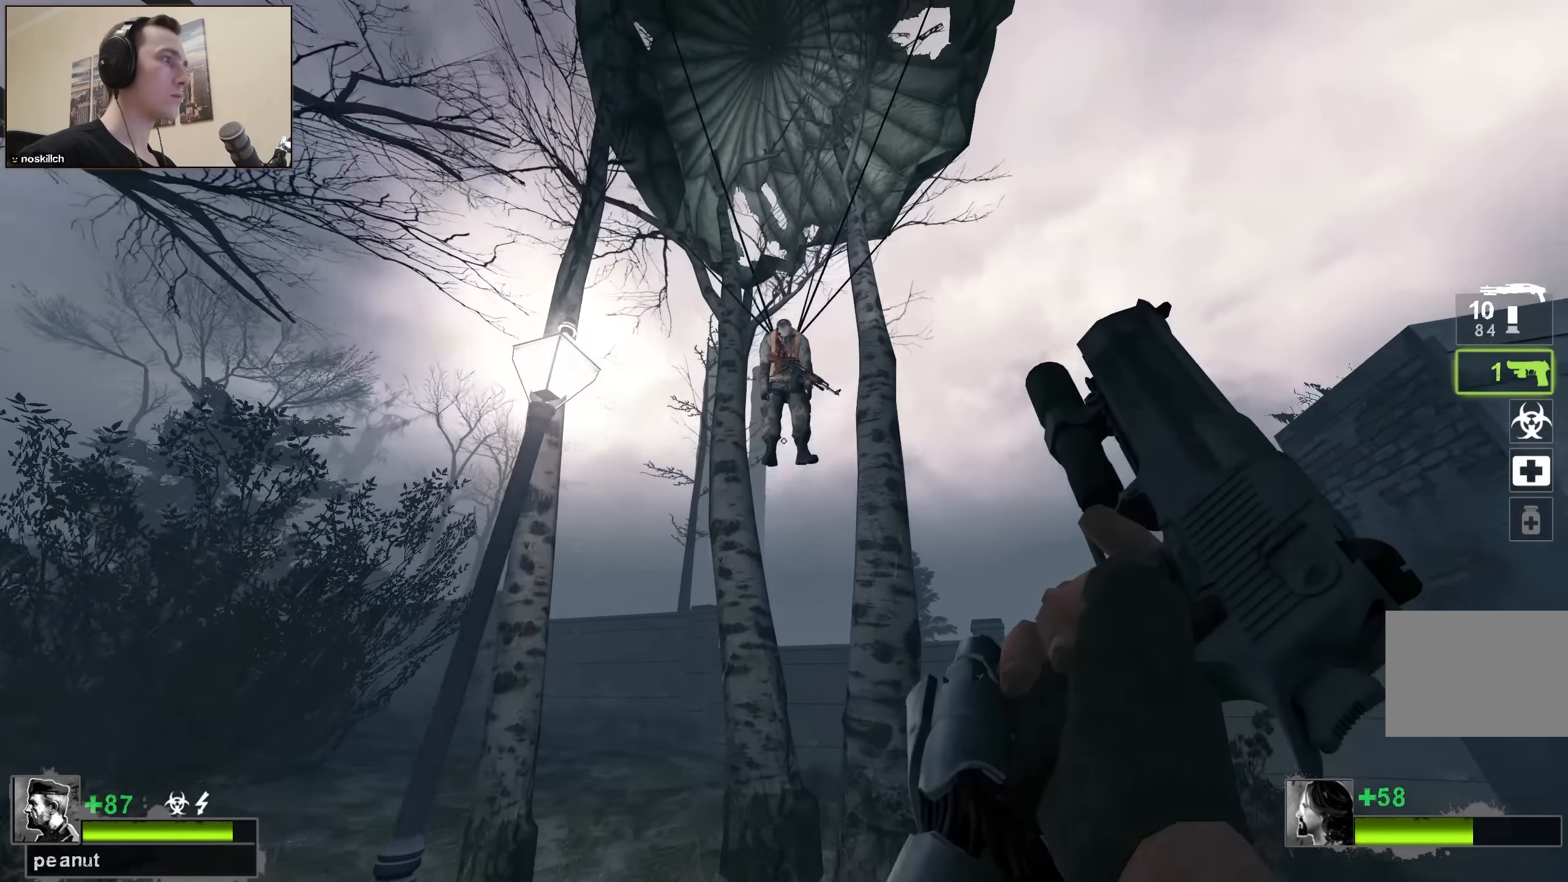
{"keys": [], "events": [[417, "w", "up"]]}
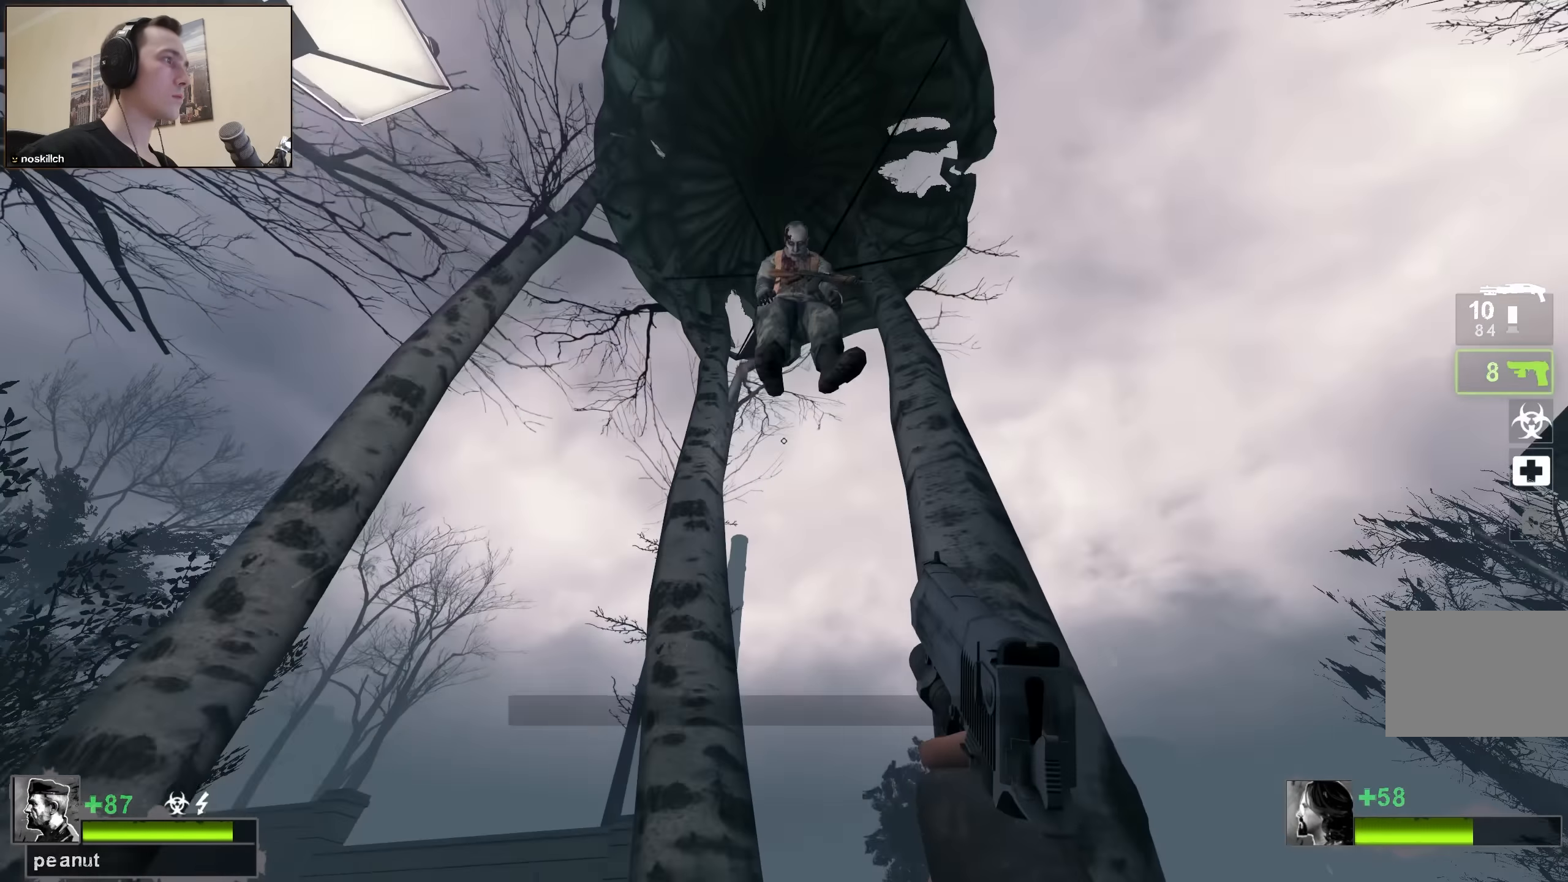
{"keys": ["w"], "events": [[50, "s", "down"], [117, "s", "up"], [483, "w", "down"]]}
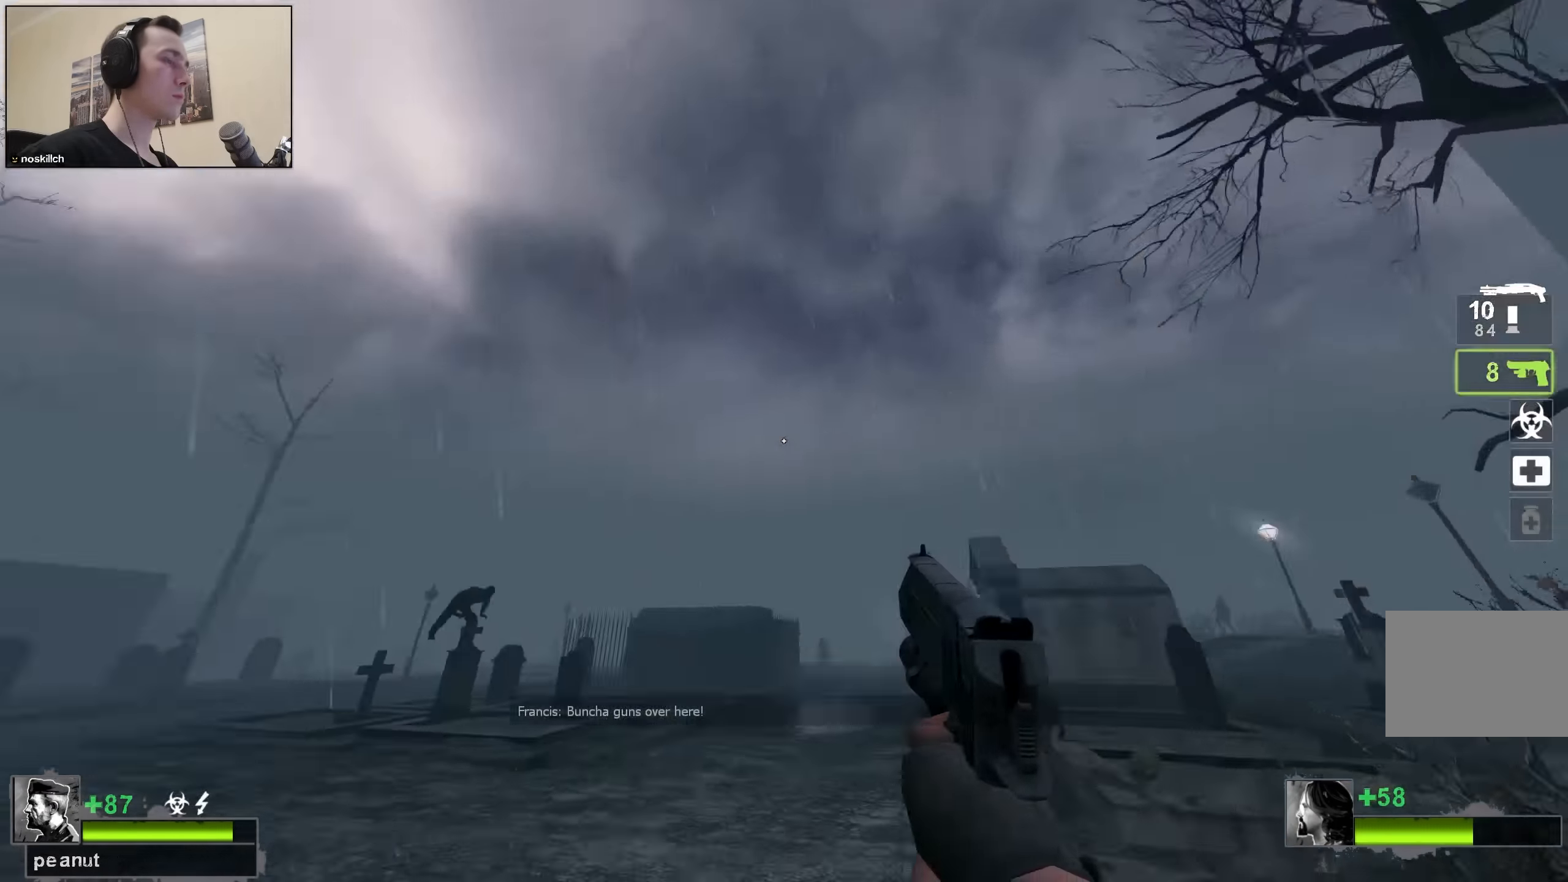
{"keys": ["s"], "events": [[34, "a", "down"], [67, "a", "up"], [351, "w", "up"], [484, "s", "down"]]}
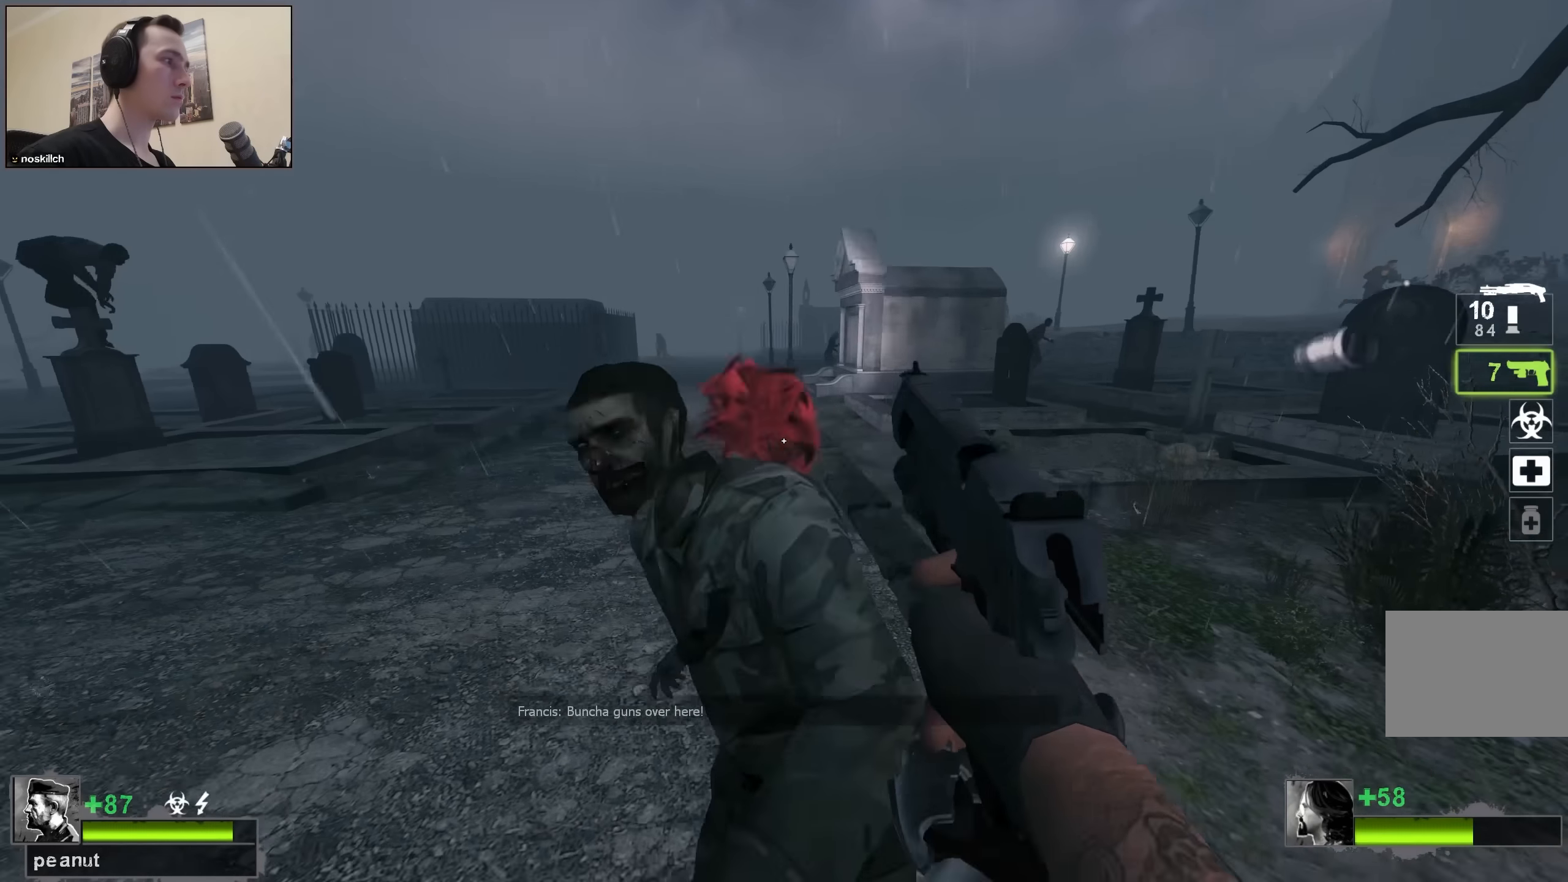
{"keys": ["w"], "events": [[100, "s", "up"], [350, "w", "down"]]}
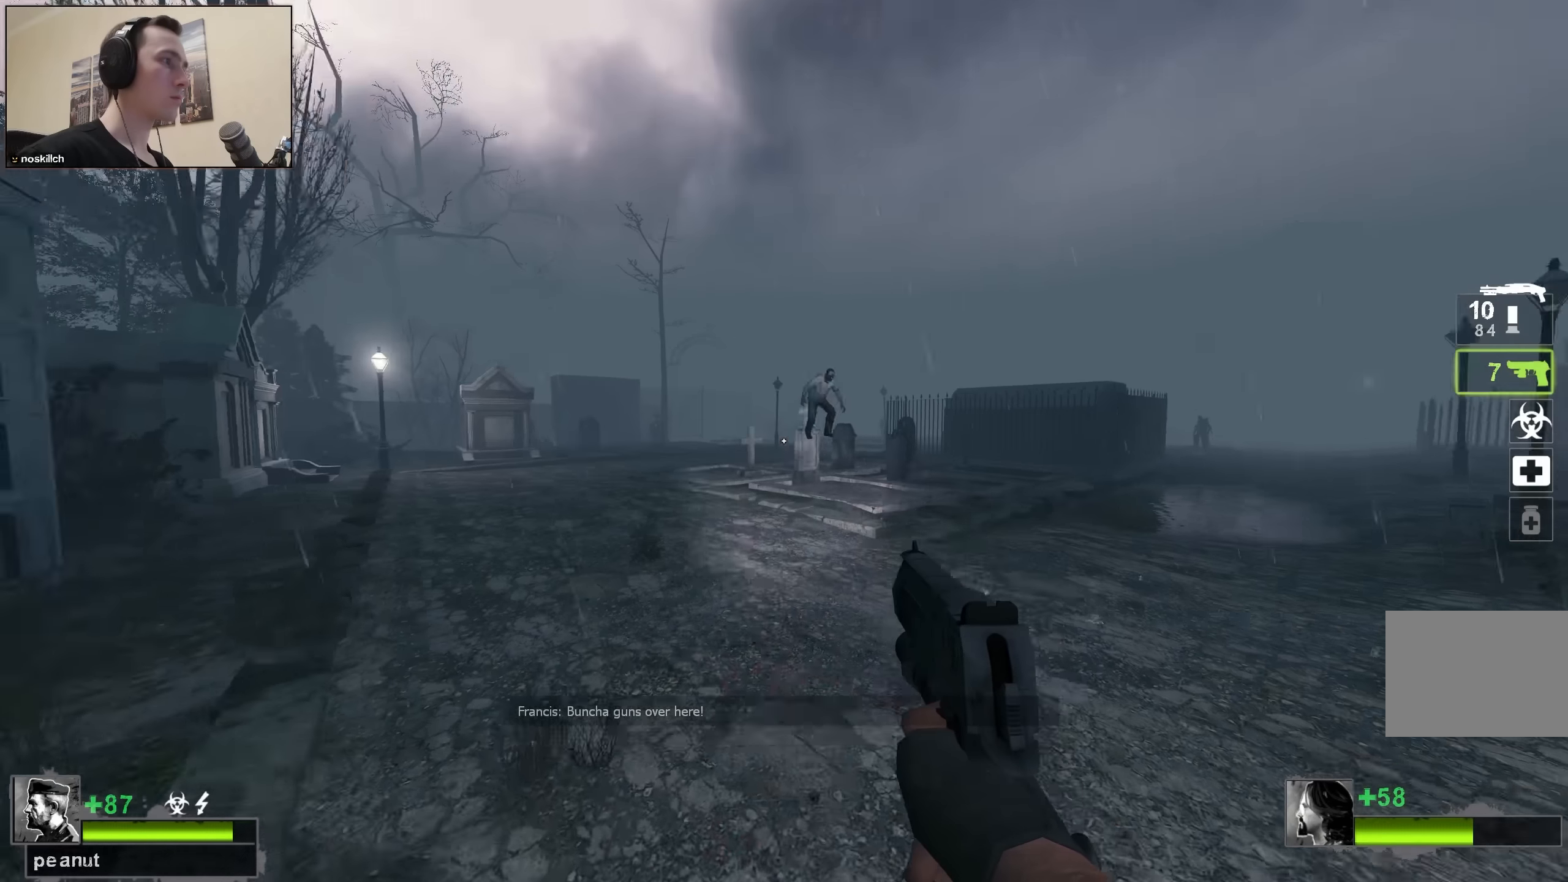
{"keys": ["ctrl", "w"], "events": [[33, "ctrl", "down"]]}
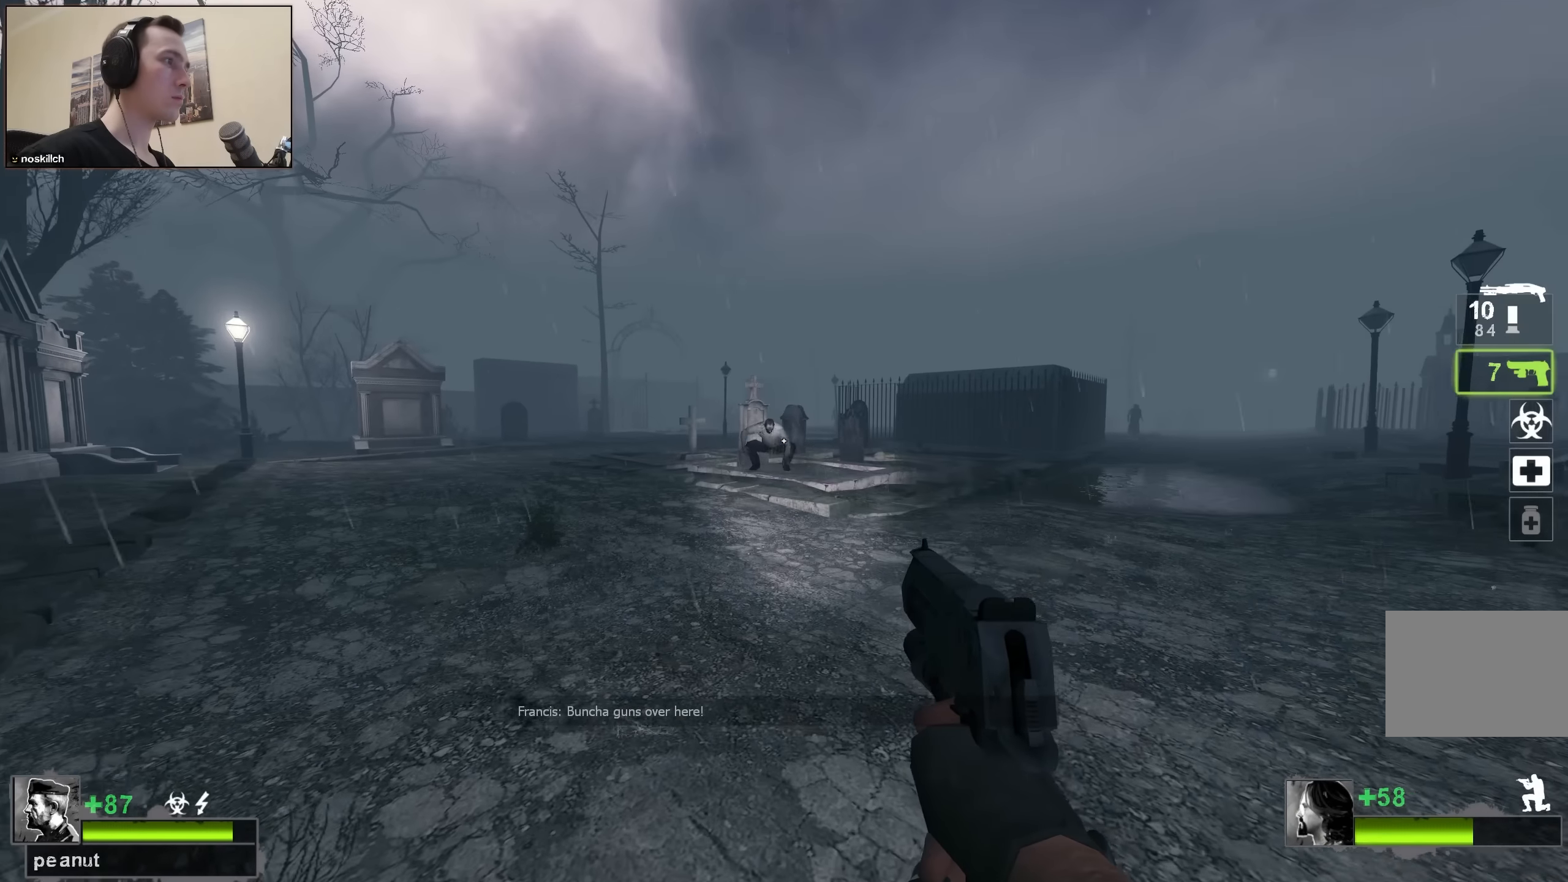
{"keys": ["w"], "events": [[233, "ctrl", "up"], [317, "r", "down"], [417, "r", "up"]]}
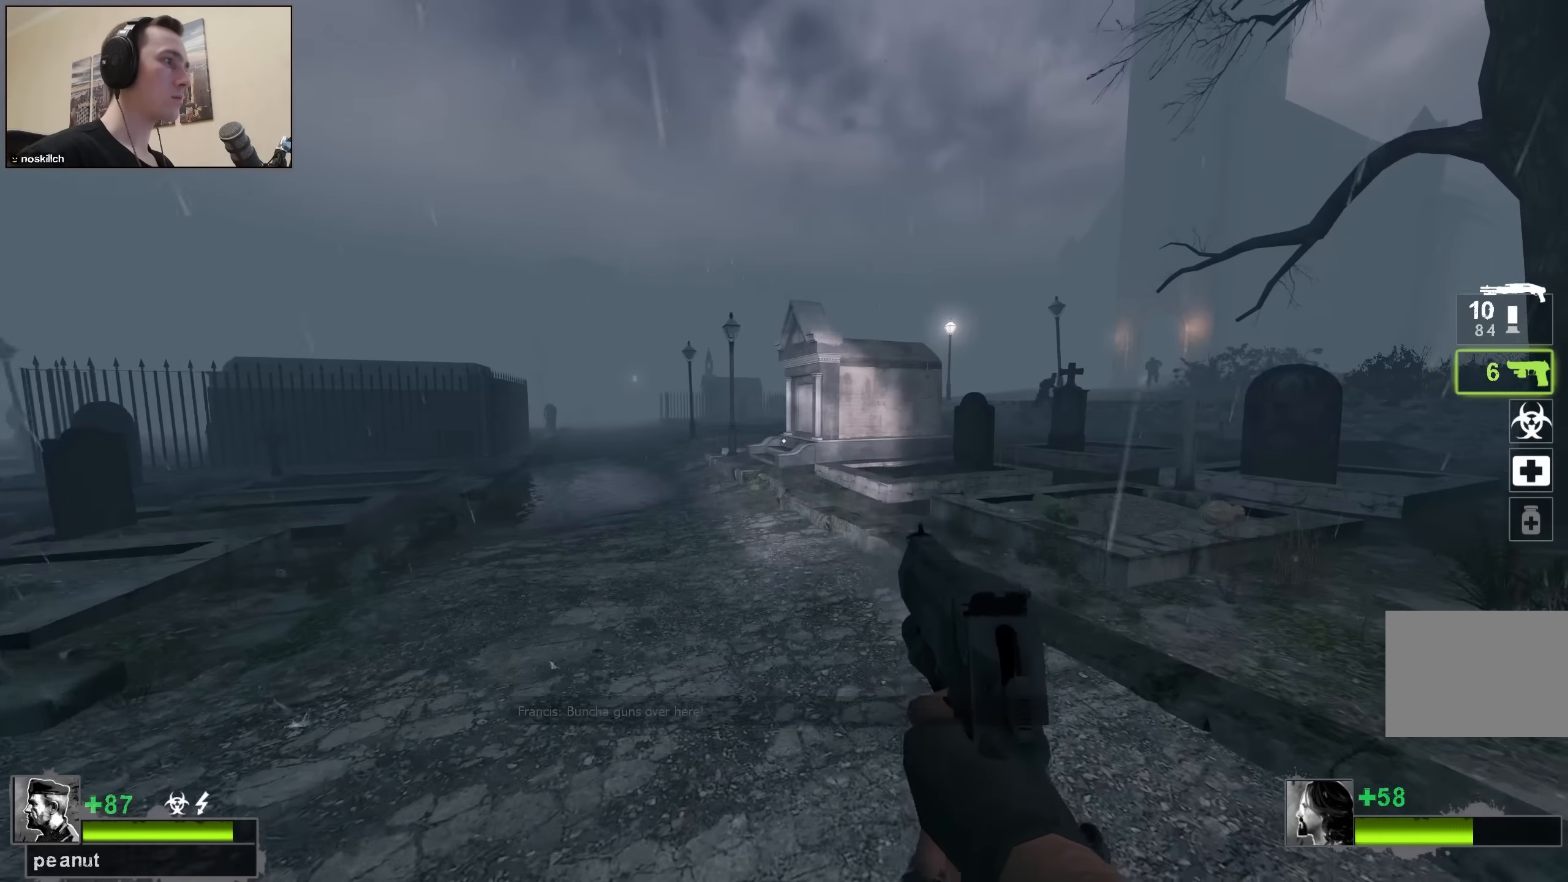
{"keys": ["a", "w"], "events": [[433, "a", "down"]]}
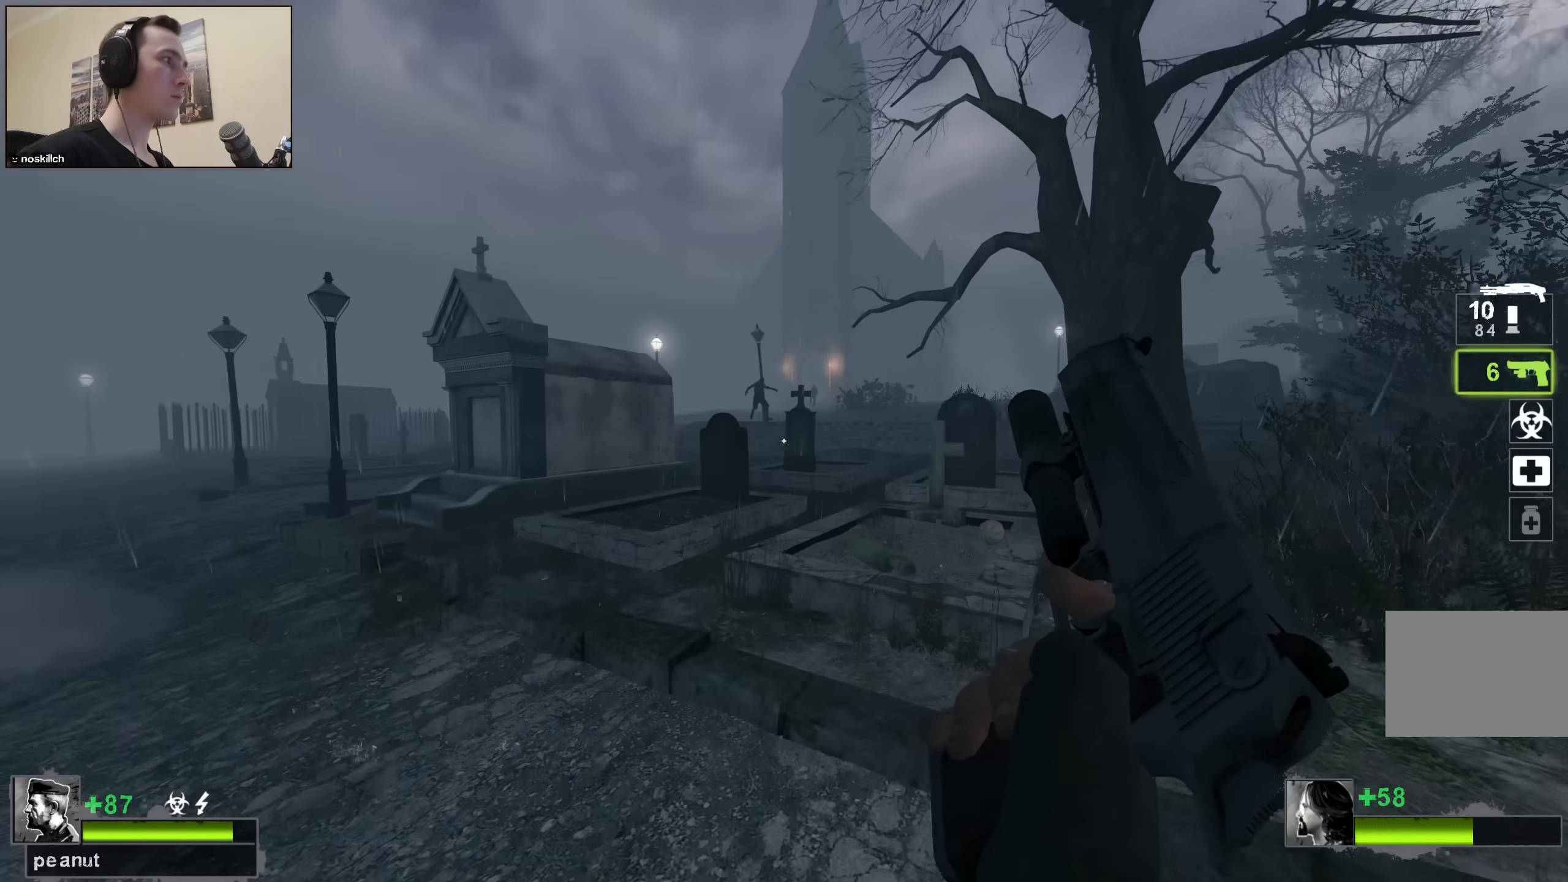
{"keys": ["w"], "events": [[117, "a", "up"]]}
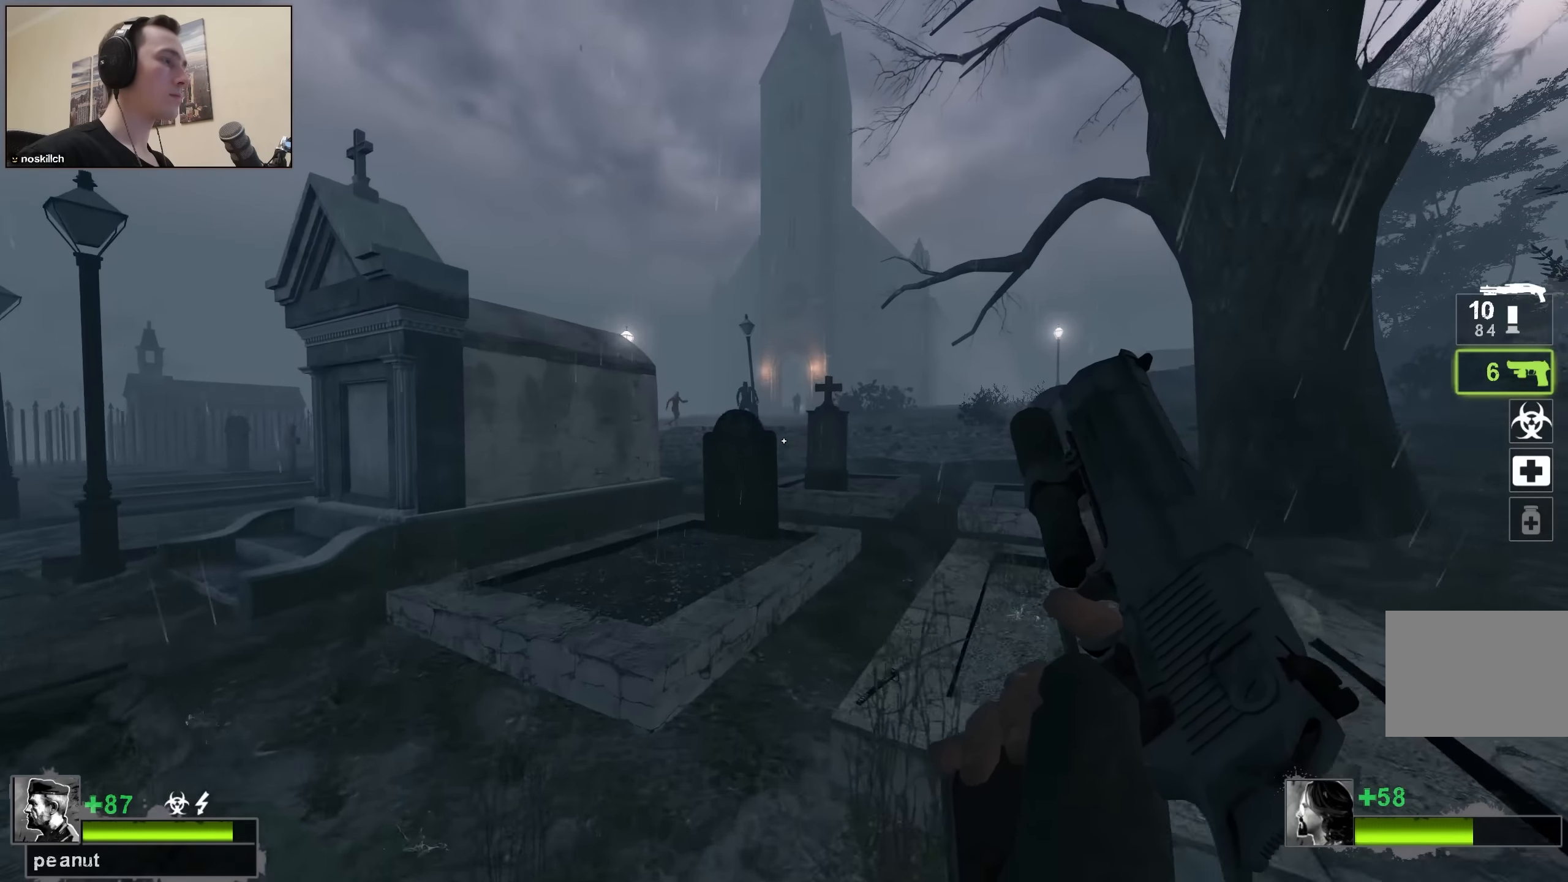
{"keys": ["w"], "events": [[33, "space", "down"], [83, "d", "down"], [133, "w", "up"], [233, "space", "up"], [366, "d", "up"], [416, "w", "down"]]}
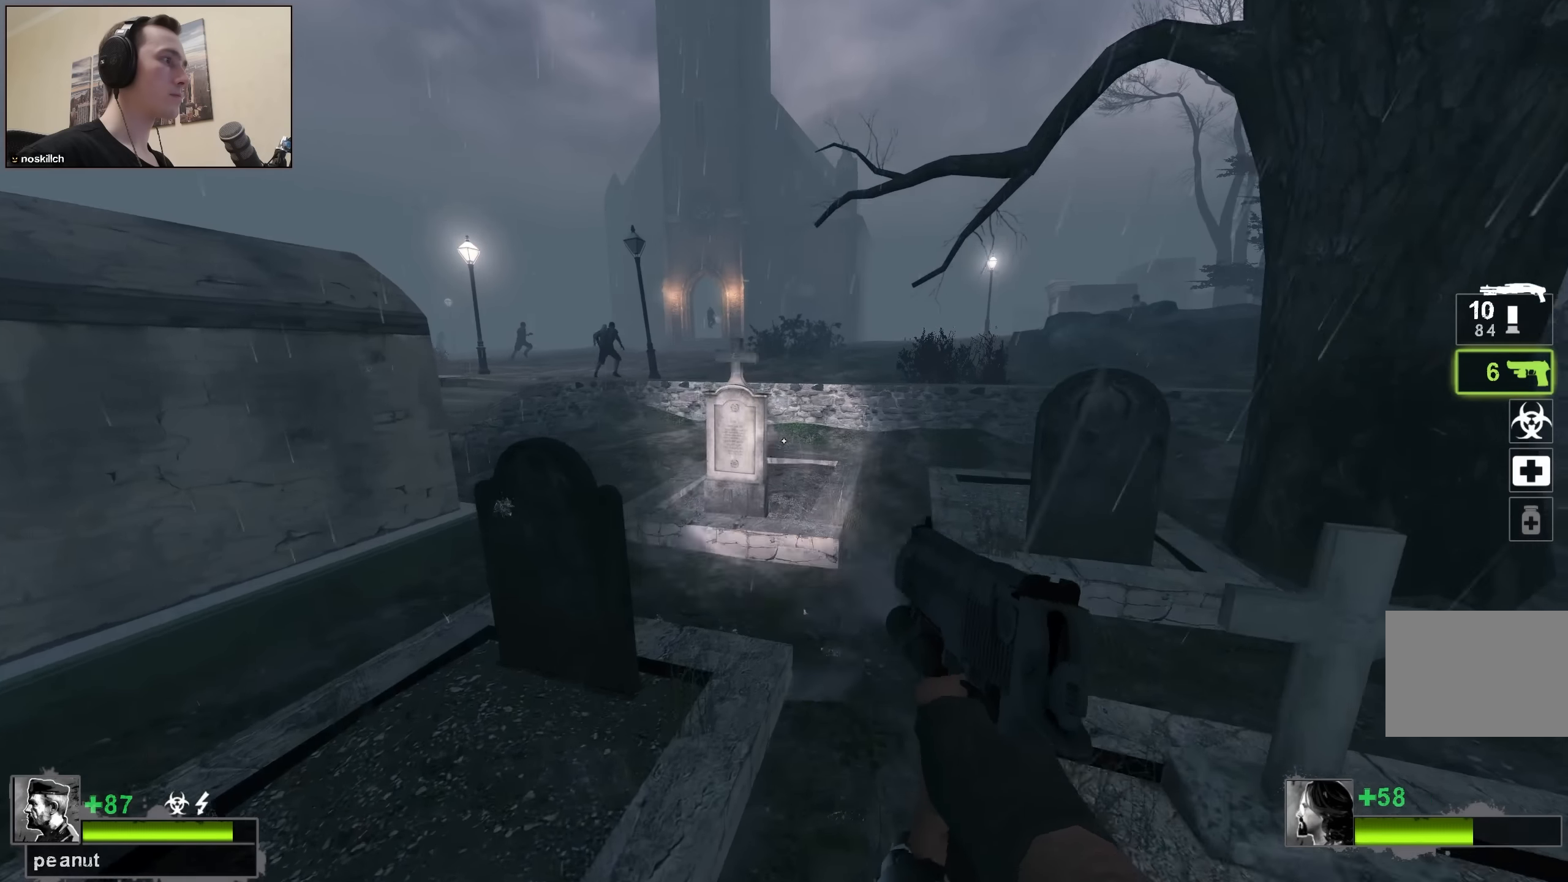
{"keys": ["d"], "events": [[150, "d", "down"], [150, "space", "down"], [200, "w", "up"], [333, "space", "up"]]}
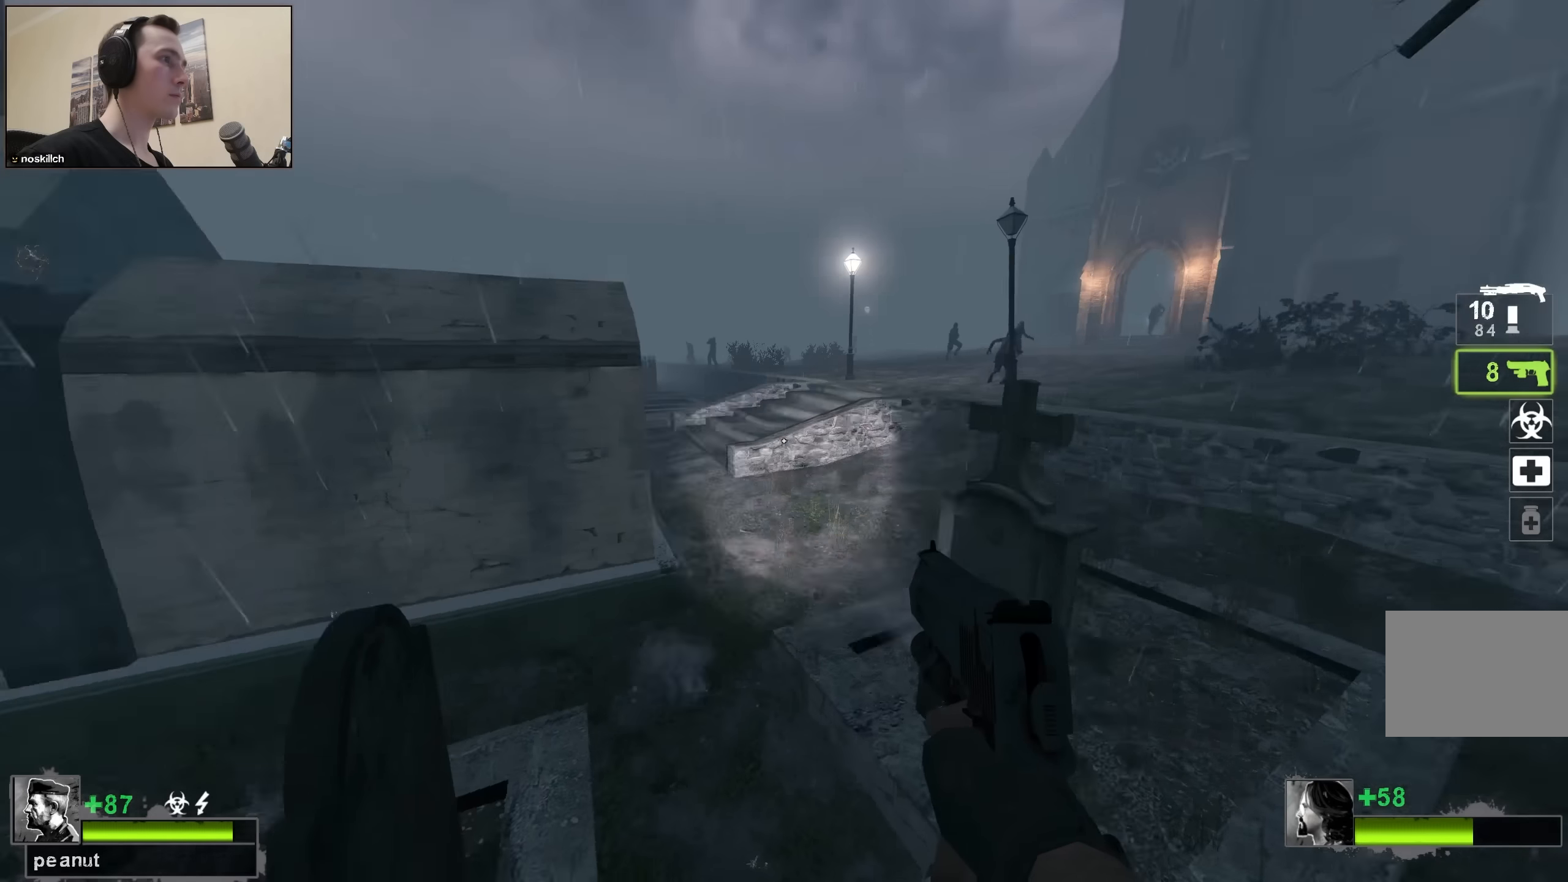
{"keys": ["d", "q", "w"], "events": [[116, "w", "down"], [450, "q", "down"]]}
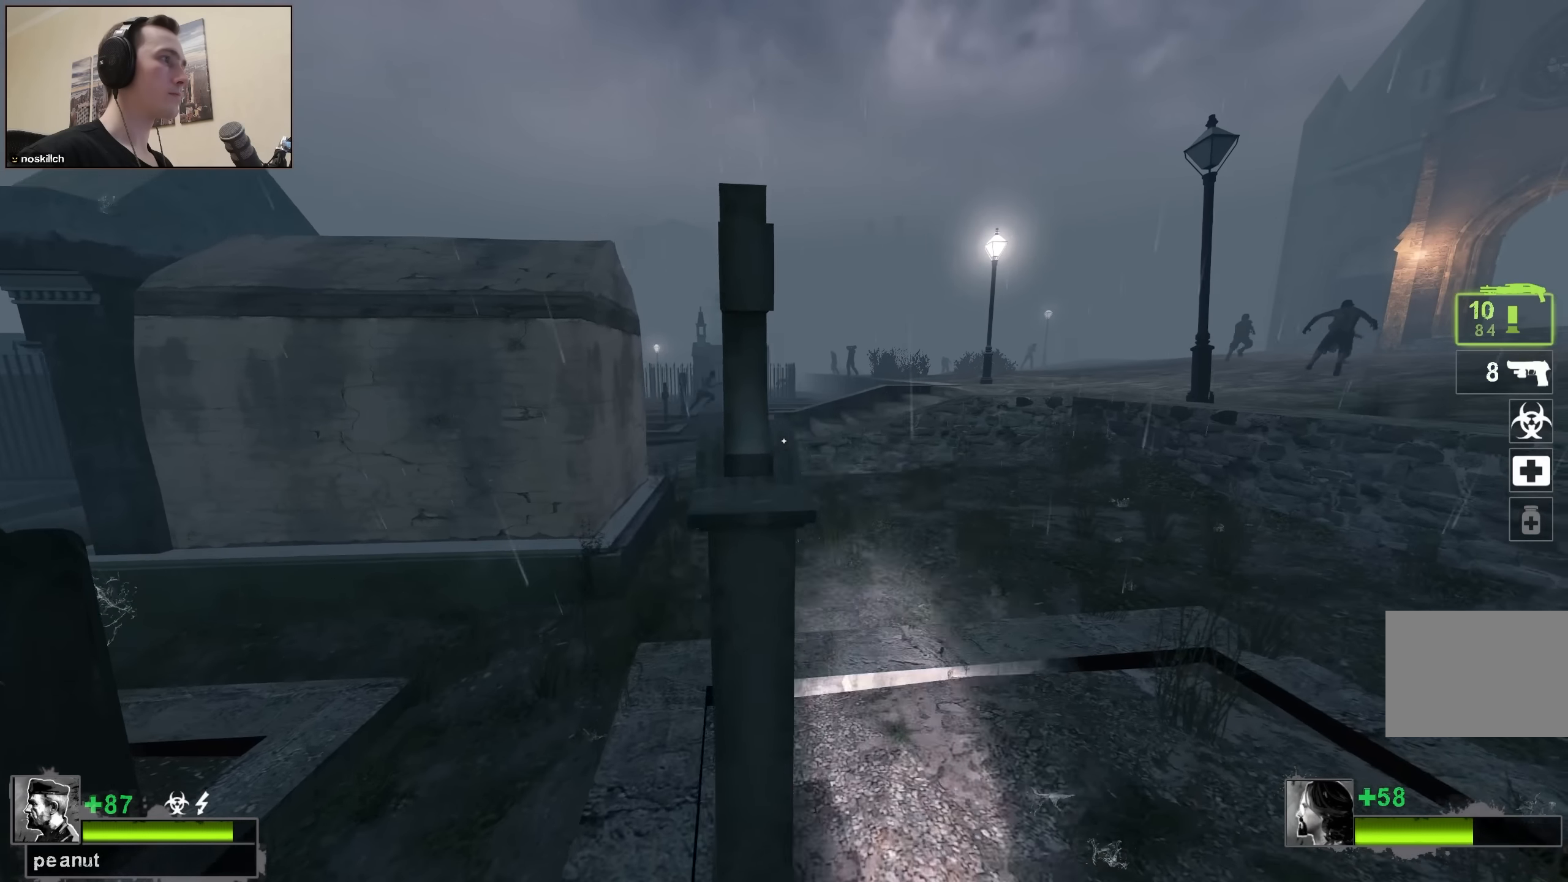
{"keys": ["d", "w"], "events": [[33, "q", "up"]]}
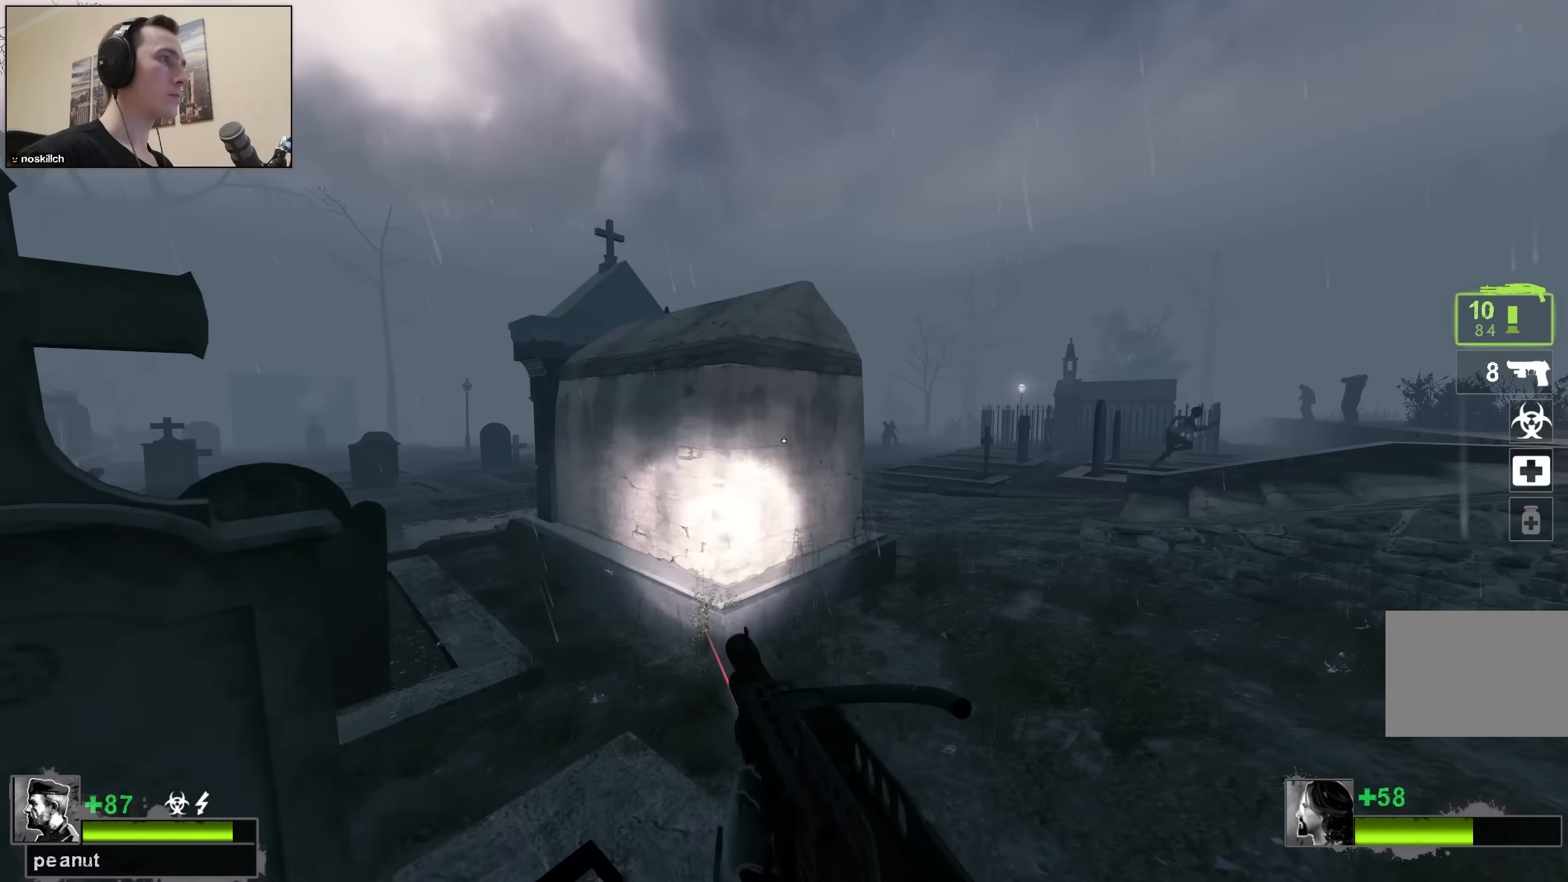
{"keys": ["w"], "events": [[250, "d", "up"]]}
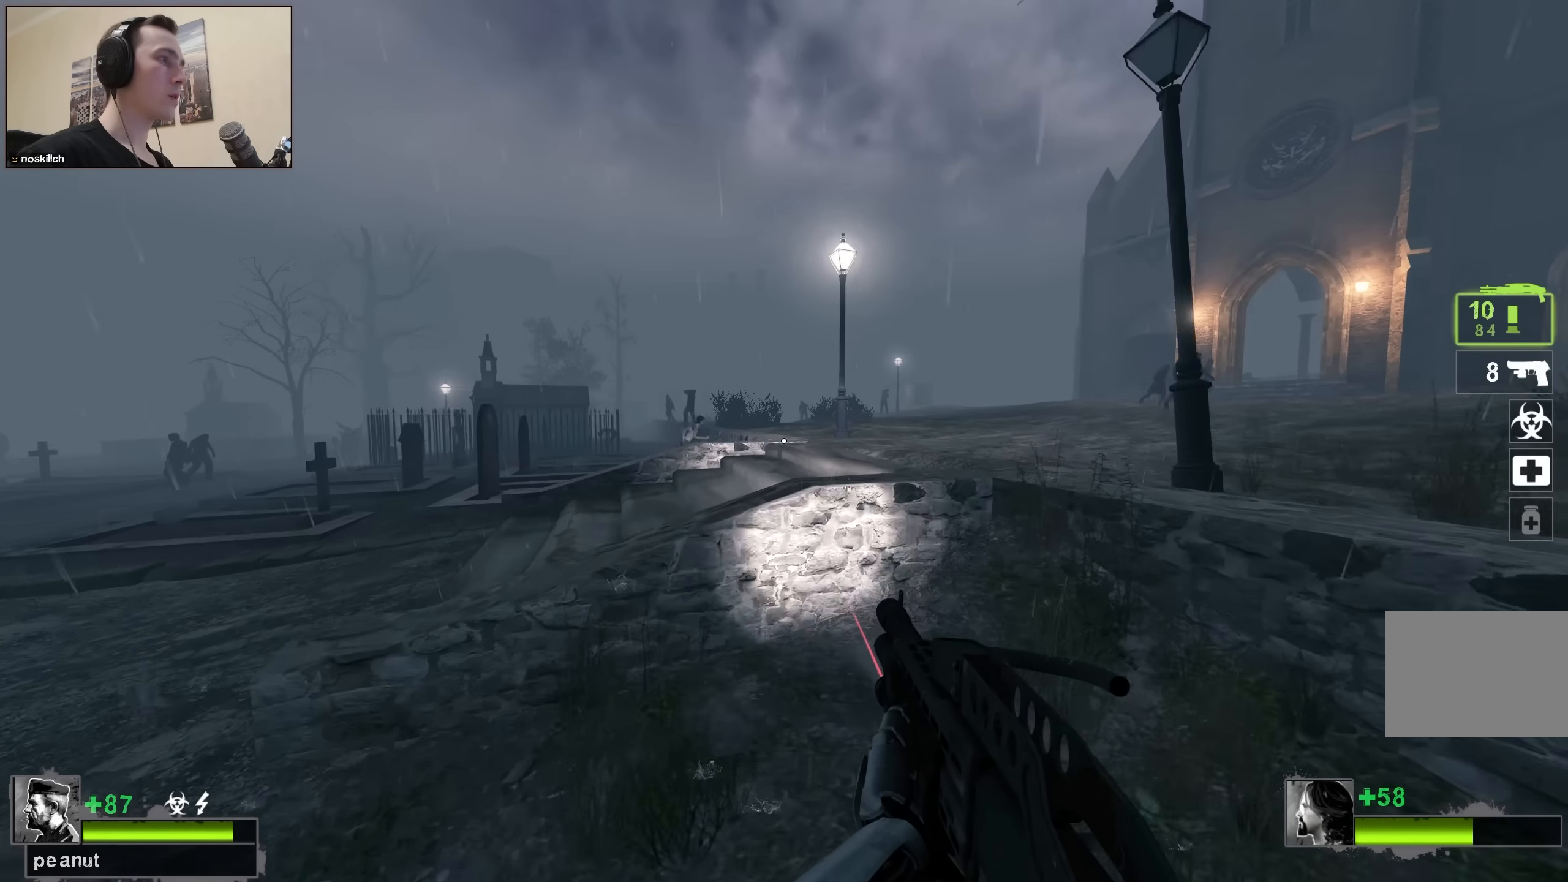
{"keys": ["d", "space"], "events": [[300, "space", "down"], [350, "ctrl", "down"], [350, "q", "down"], [450, "d", "down"], [450, "q", "up"], [483, "ctrl", "up"], [483, "w", "up"]]}
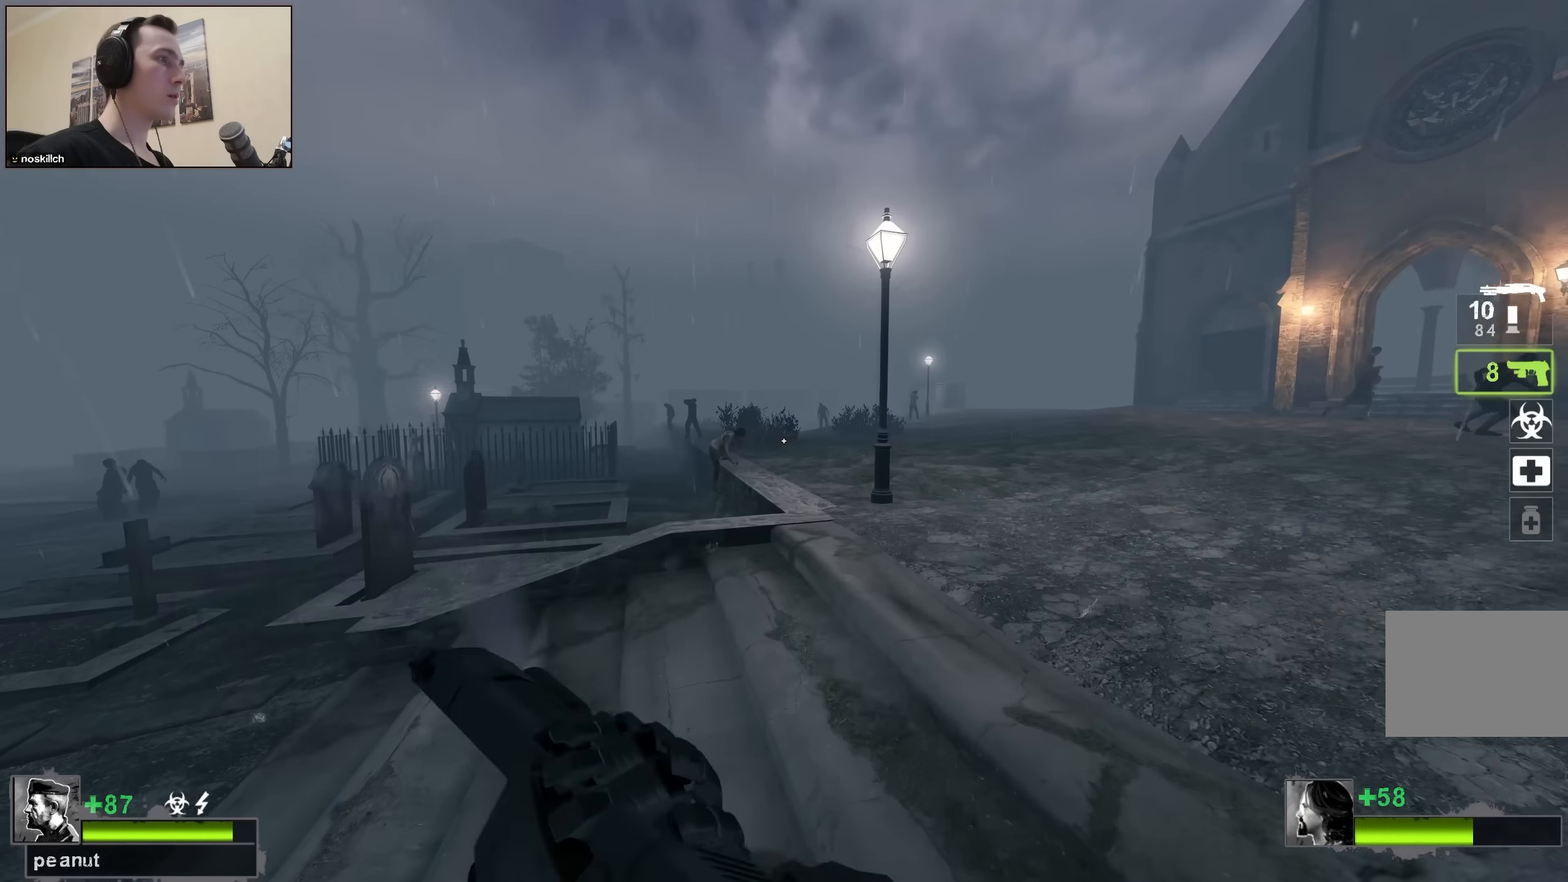
{"keys": ["w"], "events": [[33, "space", "up"], [133, "w", "down"], [183, "d", "up"]]}
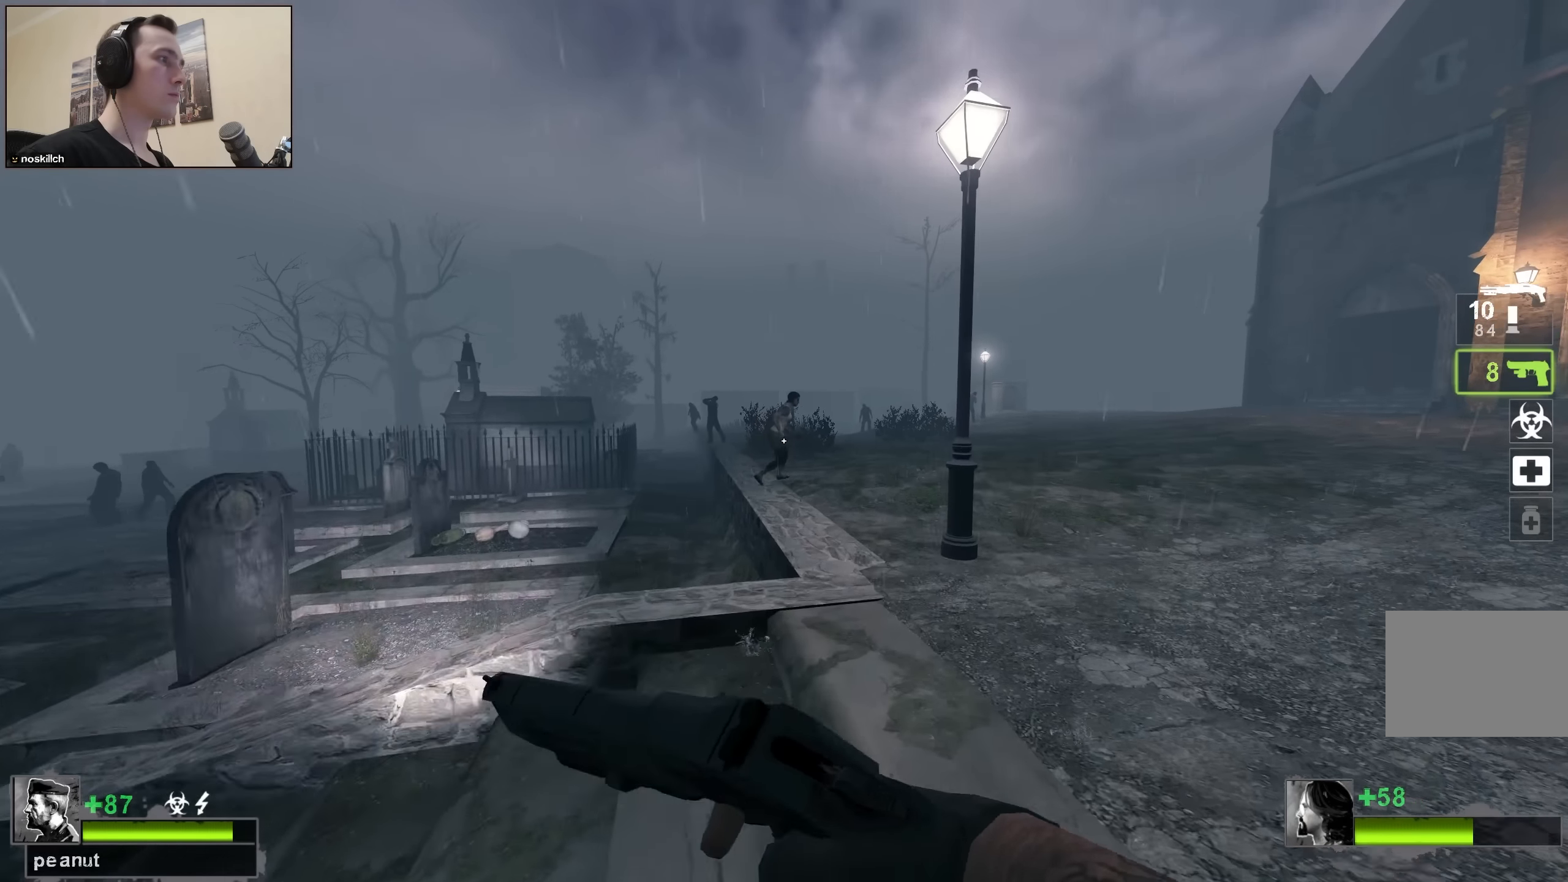
{"keys": ["w"], "events": [[16, "d", "down"], [100, "d", "up"]]}
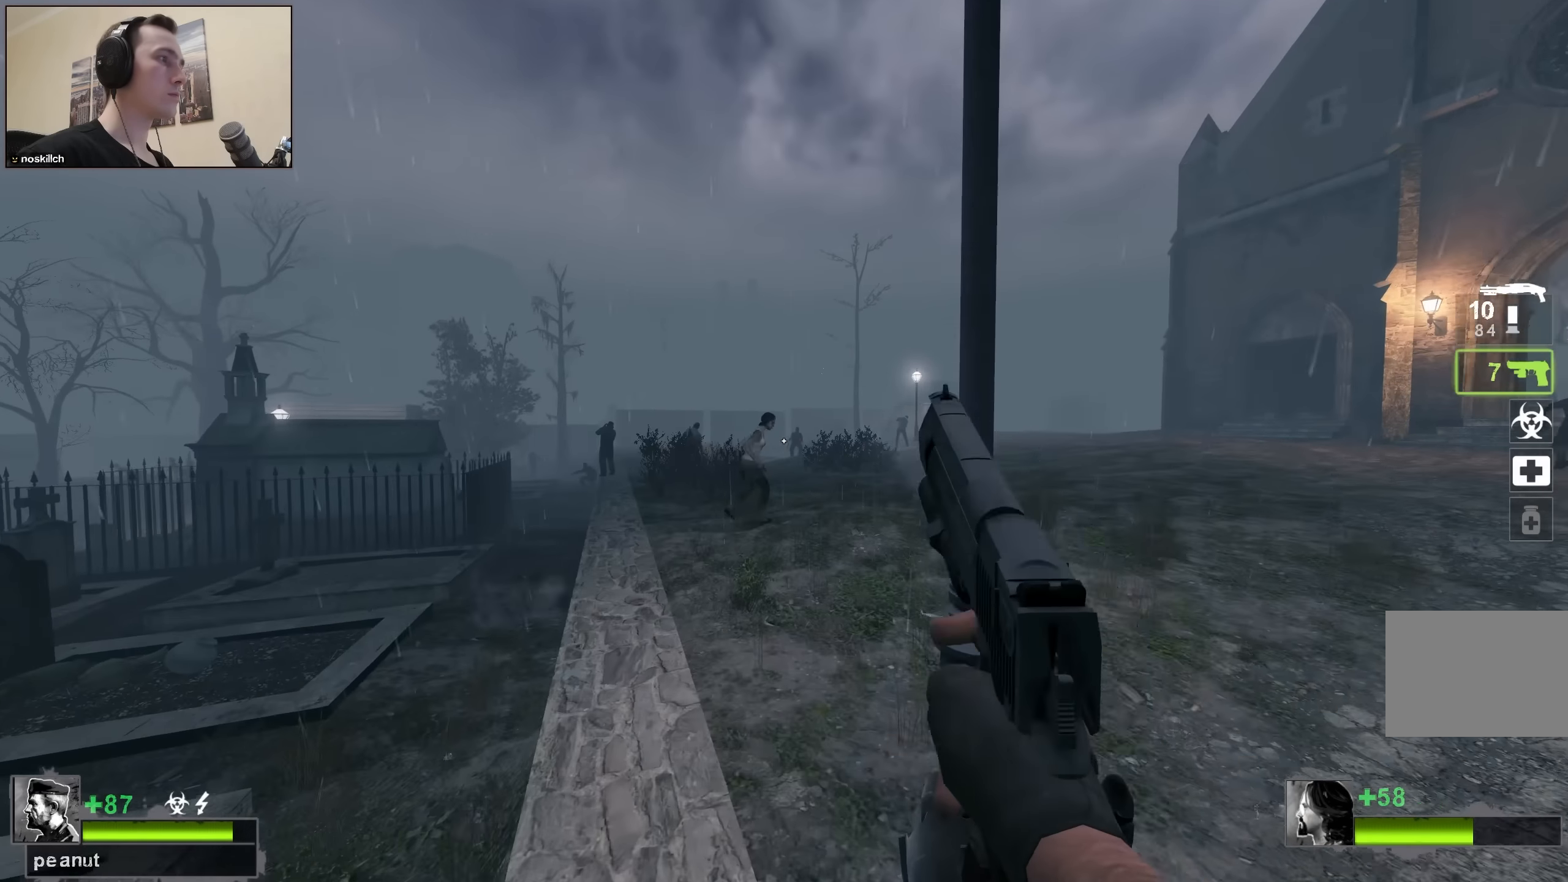
{"keys": ["a", "w"], "events": [[450, "a", "down"]]}
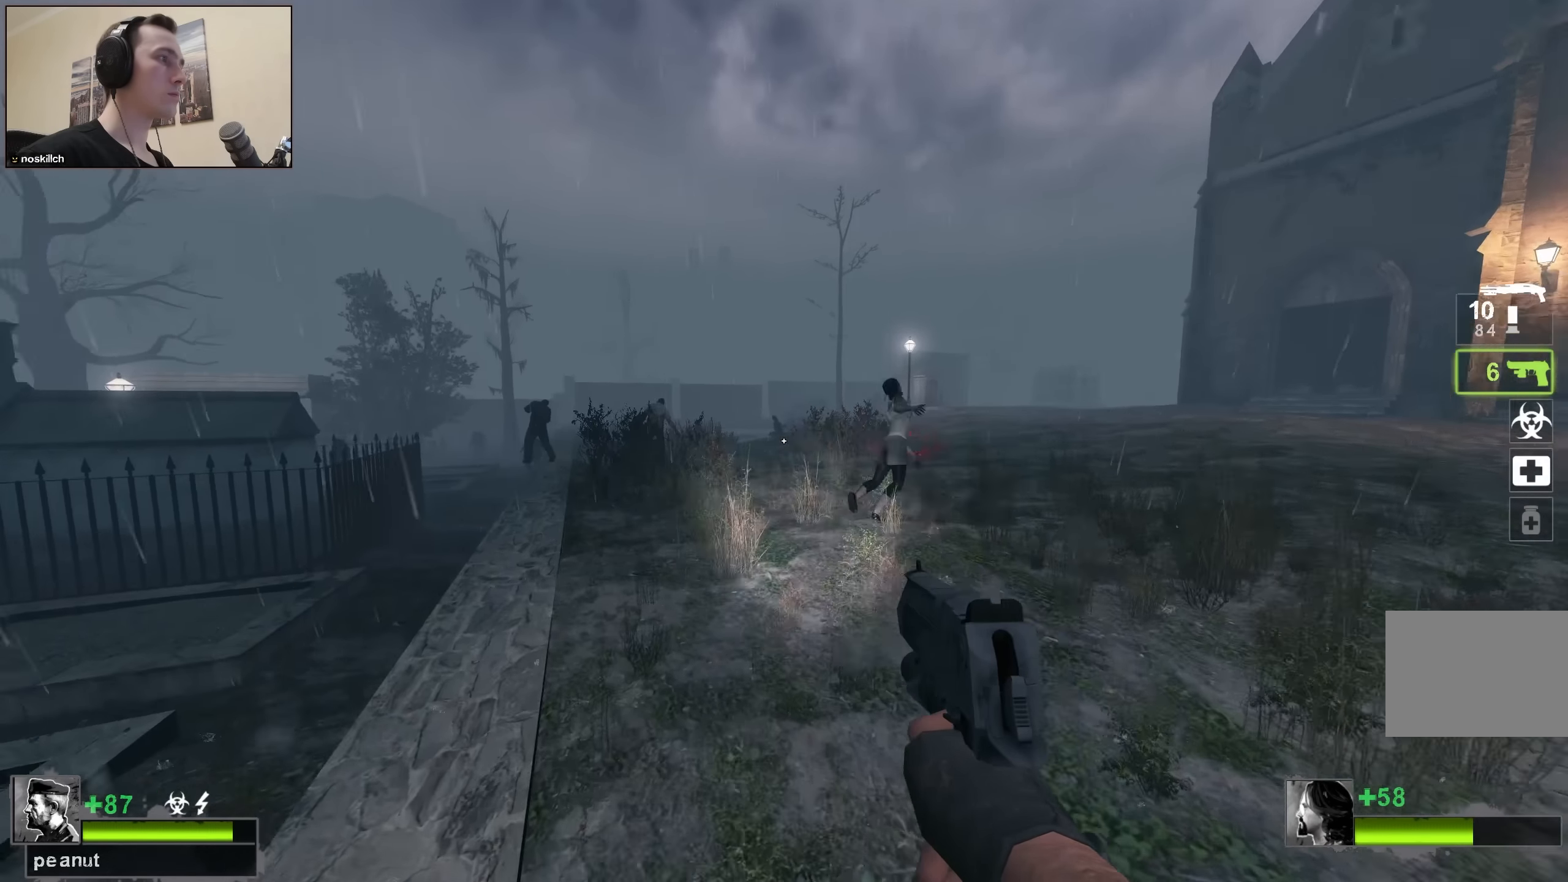
{"keys": ["w"], "events": [[50, "a", "up"]]}
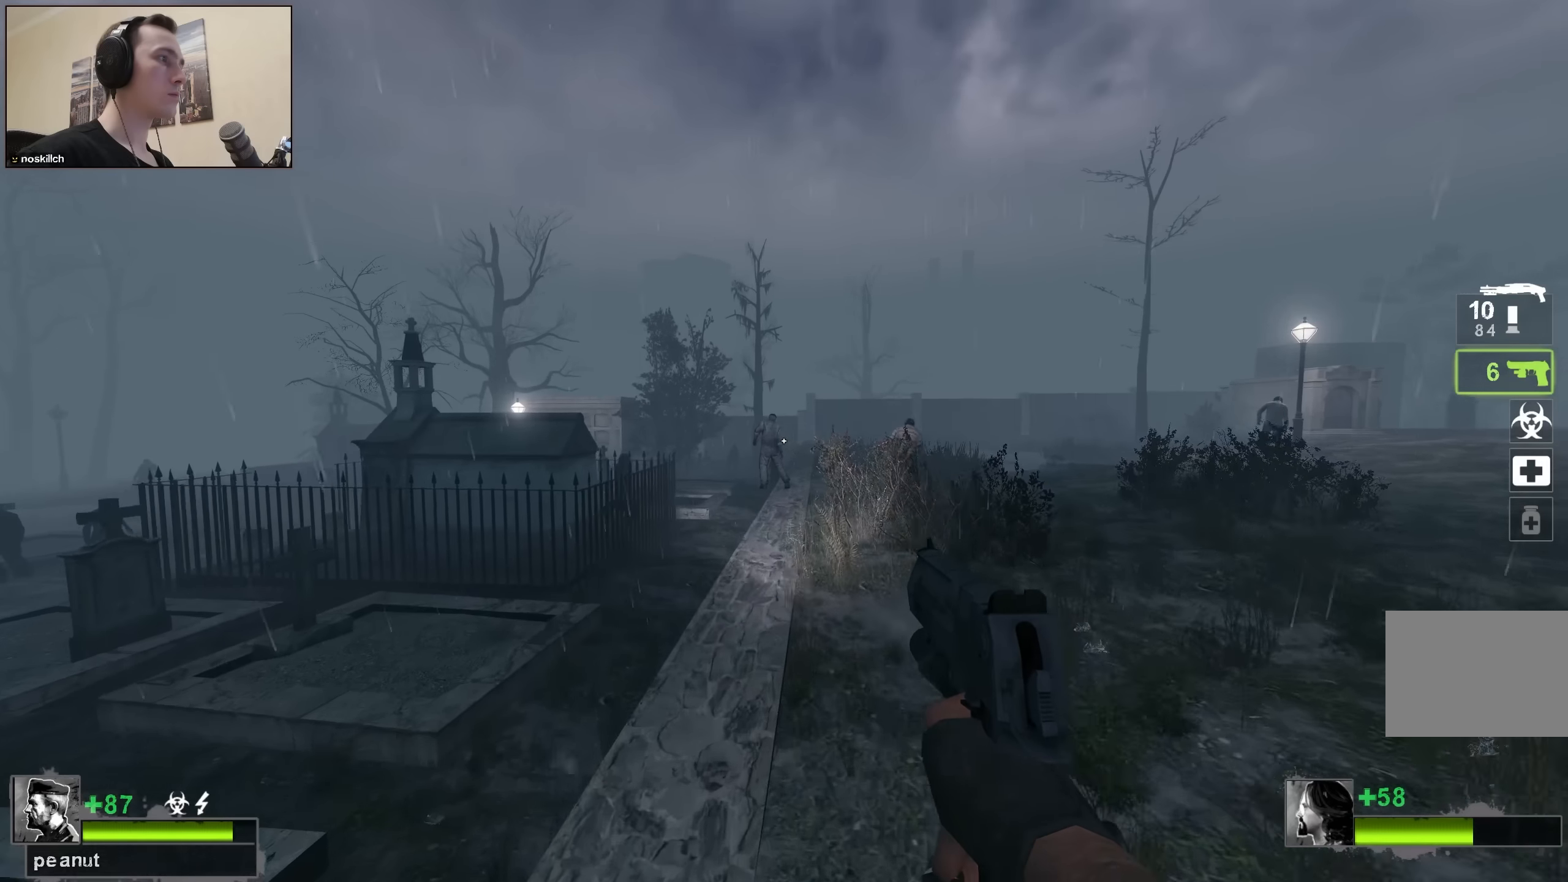
{"keys": ["w"], "events": []}
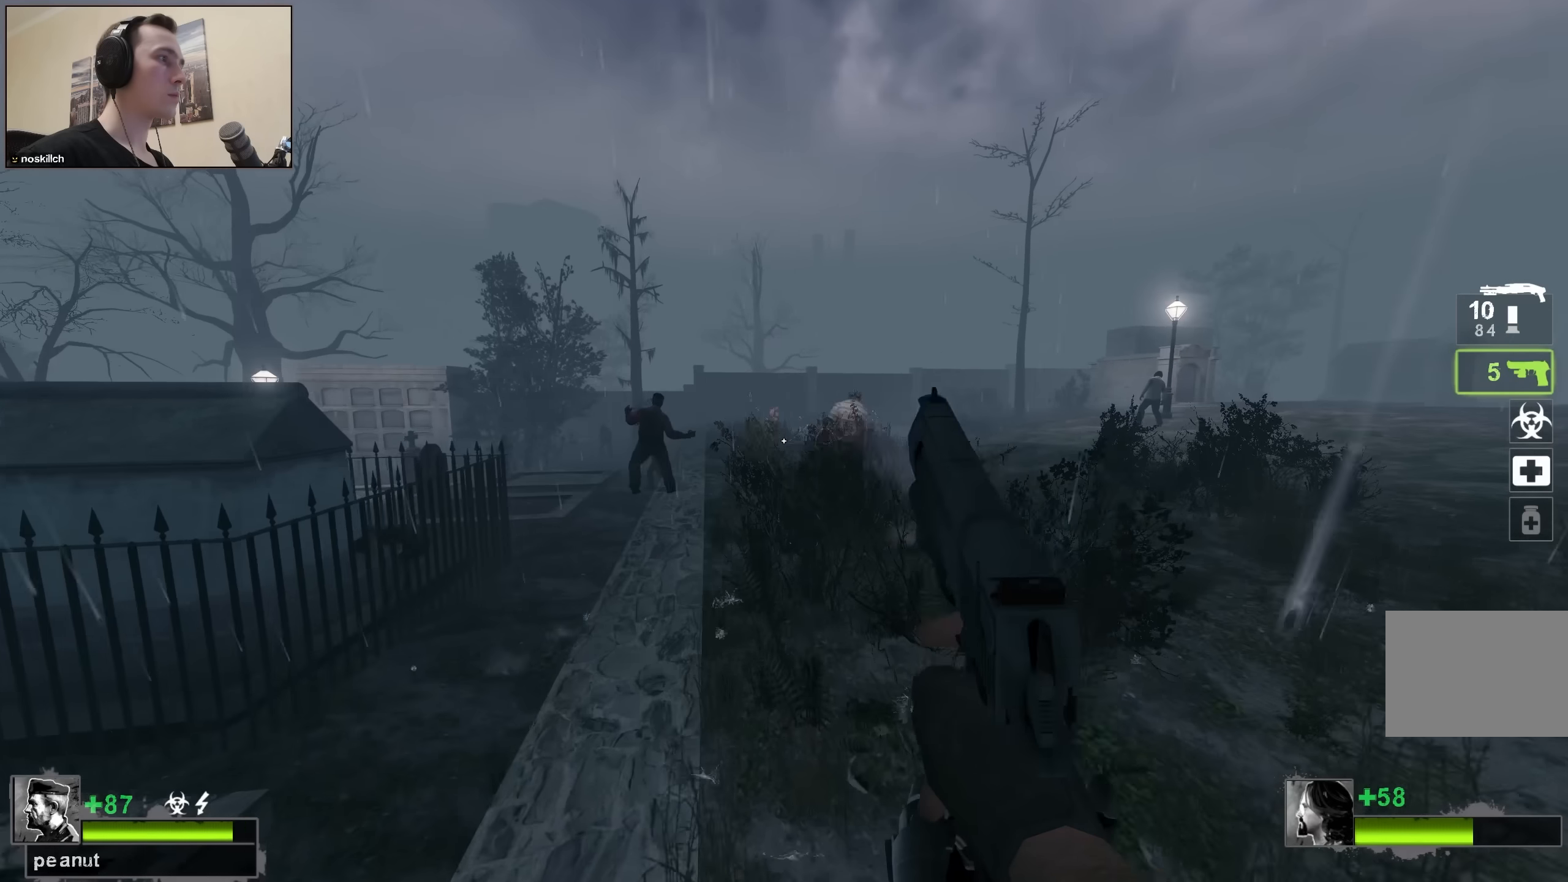
{"keys": ["a", "w"], "events": [[450, "a", "down"]]}